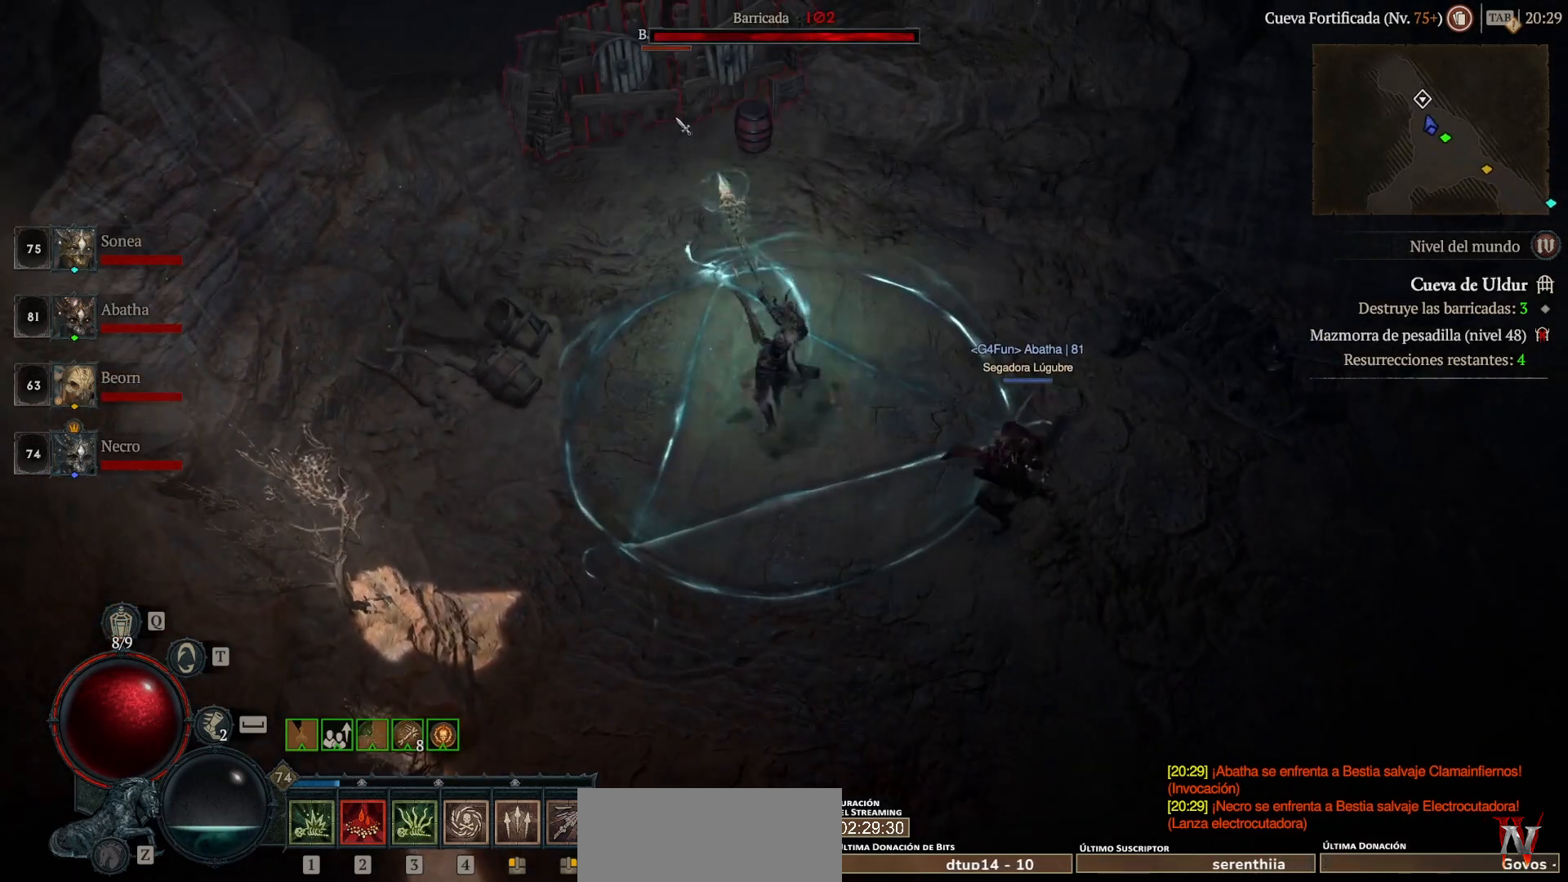
Gameplay with keyboard and mouse; each line is a JSON object with the keys and mouse buttons held at the frame after it. "events" lists presses ("down") and releases ("up") of "shift", "mouse_left", "mouse_right", "mouse_mb4" and "mouse_mb5" between this image and that frame as [ms after this image, input, new state], when the widget could be followed in between. "mouse_left", "mouse_right", "mouse_mb4", "mouse_mb5" = the "left", "right", "mb4", "mb5" buttons of the "mouse" list. No other keys are recorded. Not read: mouse_move.
{"keys": ["shift"], "mouse": ["right", "mb5"], "events": [[80, "mouse_mb5", "up"], [80, "mouse_right", "up"], [200, "mouse_mb5", "down"], [200, "mouse_right", "down"], [320, "mouse_mb5", "up"], [320, "mouse_right", "up"], [440, "mouse_mb5", "down"], [440, "mouse_right", "down"]]}
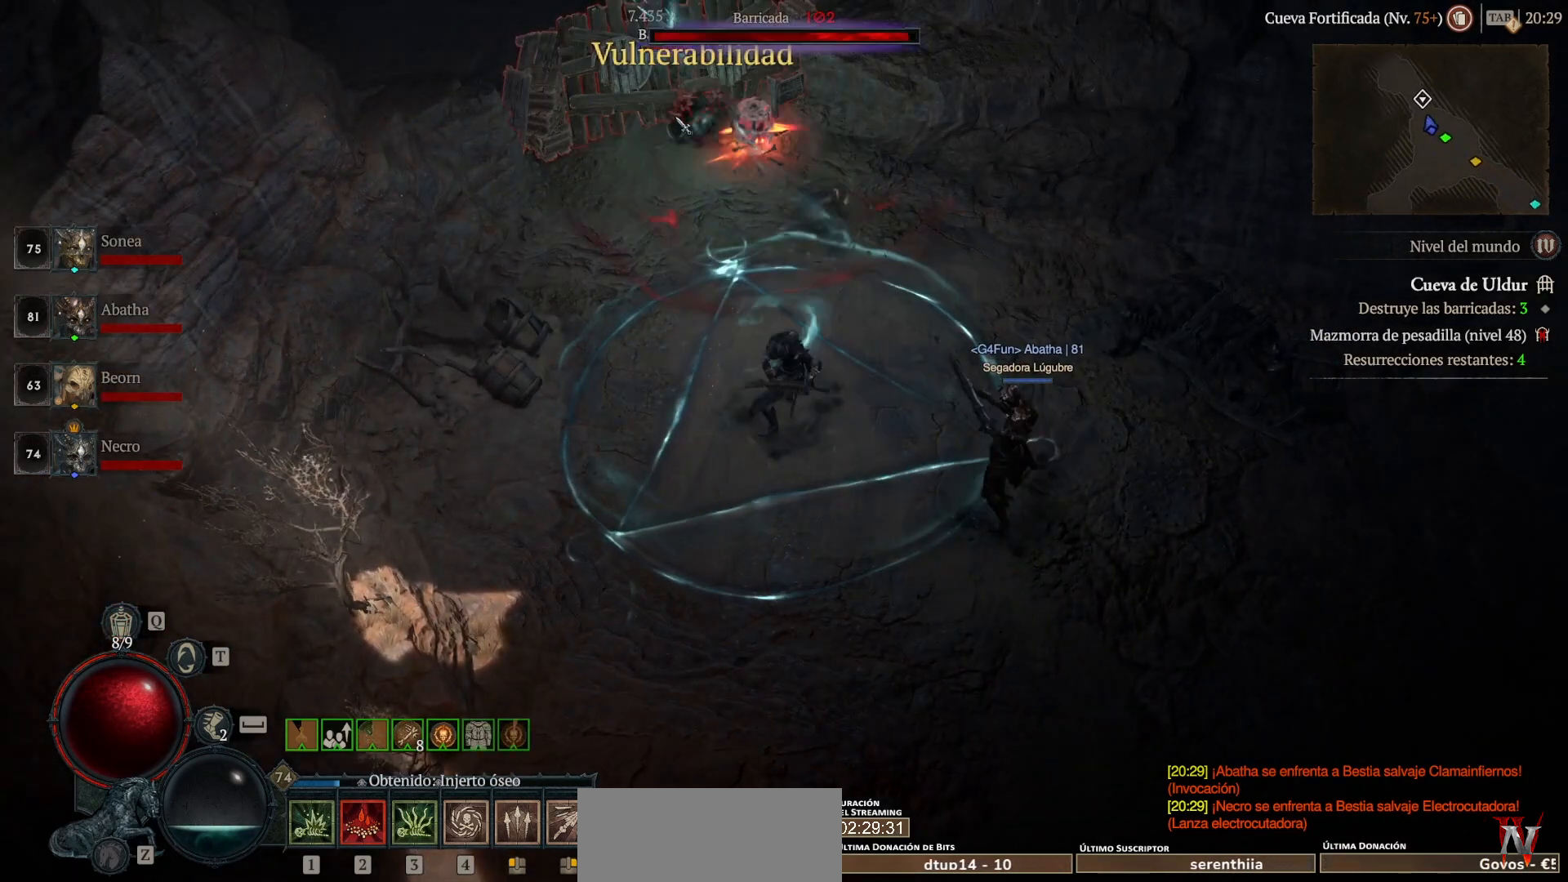
{"keys": ["shift"], "mouse": ["right", "mb5"], "events": [[40, "mouse_mb5", "up"], [40, "mouse_right", "up"], [120, "mouse_mb5", "down"], [120, "mouse_right", "down"], [280, "mouse_mb5", "up"], [280, "mouse_right", "up"], [360, "mouse_mb5", "down"], [360, "mouse_right", "down"]]}
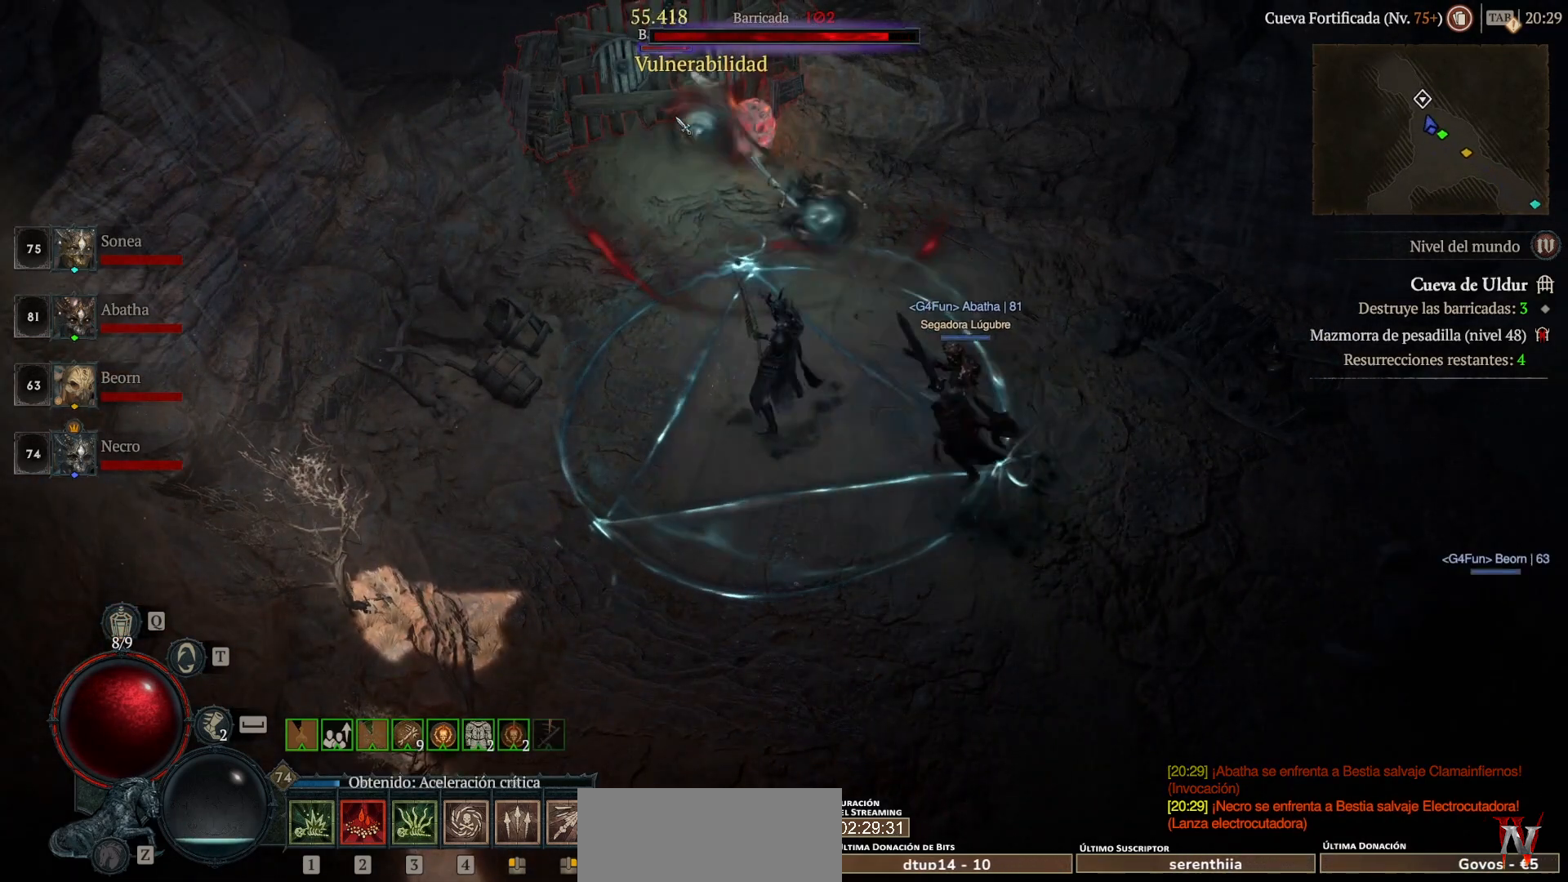
{"keys": ["shift"], "mouse": [], "events": [[40, "mouse_mb5", "up"], [40, "mouse_right", "up"], [120, "mouse_mb5", "down"], [120, "mouse_right", "down"], [280, "mouse_mb5", "up"], [280, "mouse_right", "up"], [360, "mouse_mb5", "down"], [360, "mouse_right", "down"], [440, "mouse_mb5", "up"], [440, "mouse_right", "up"]]}
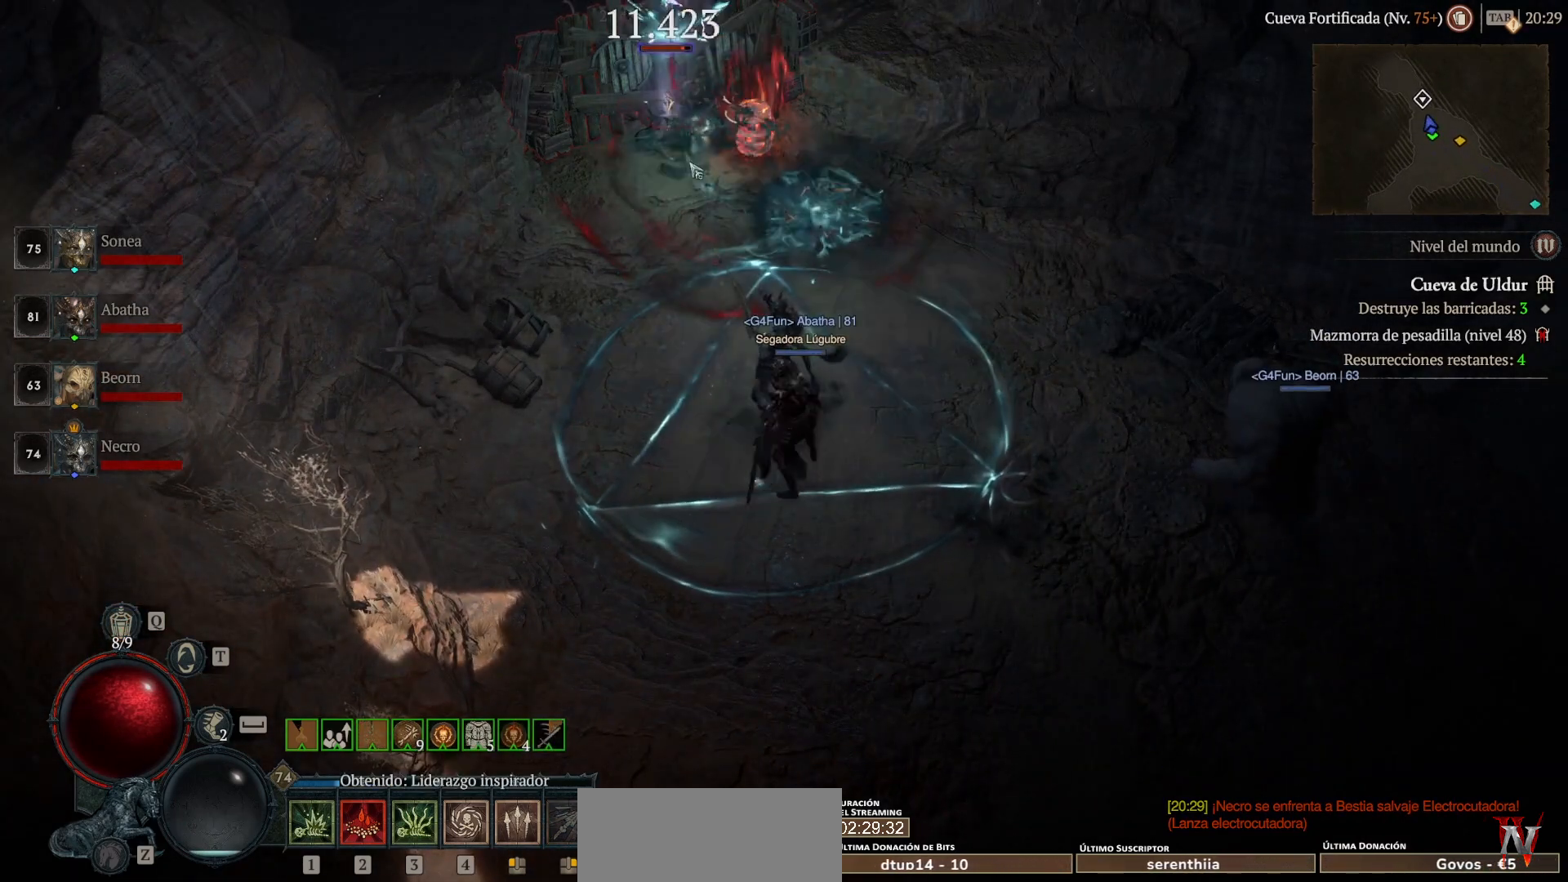
{"keys": [], "mouse": ["left", "mb4"], "events": [[40, "shift", "up"], [280, "mouse_left", "down"], [280, "mouse_mb4", "down"]]}
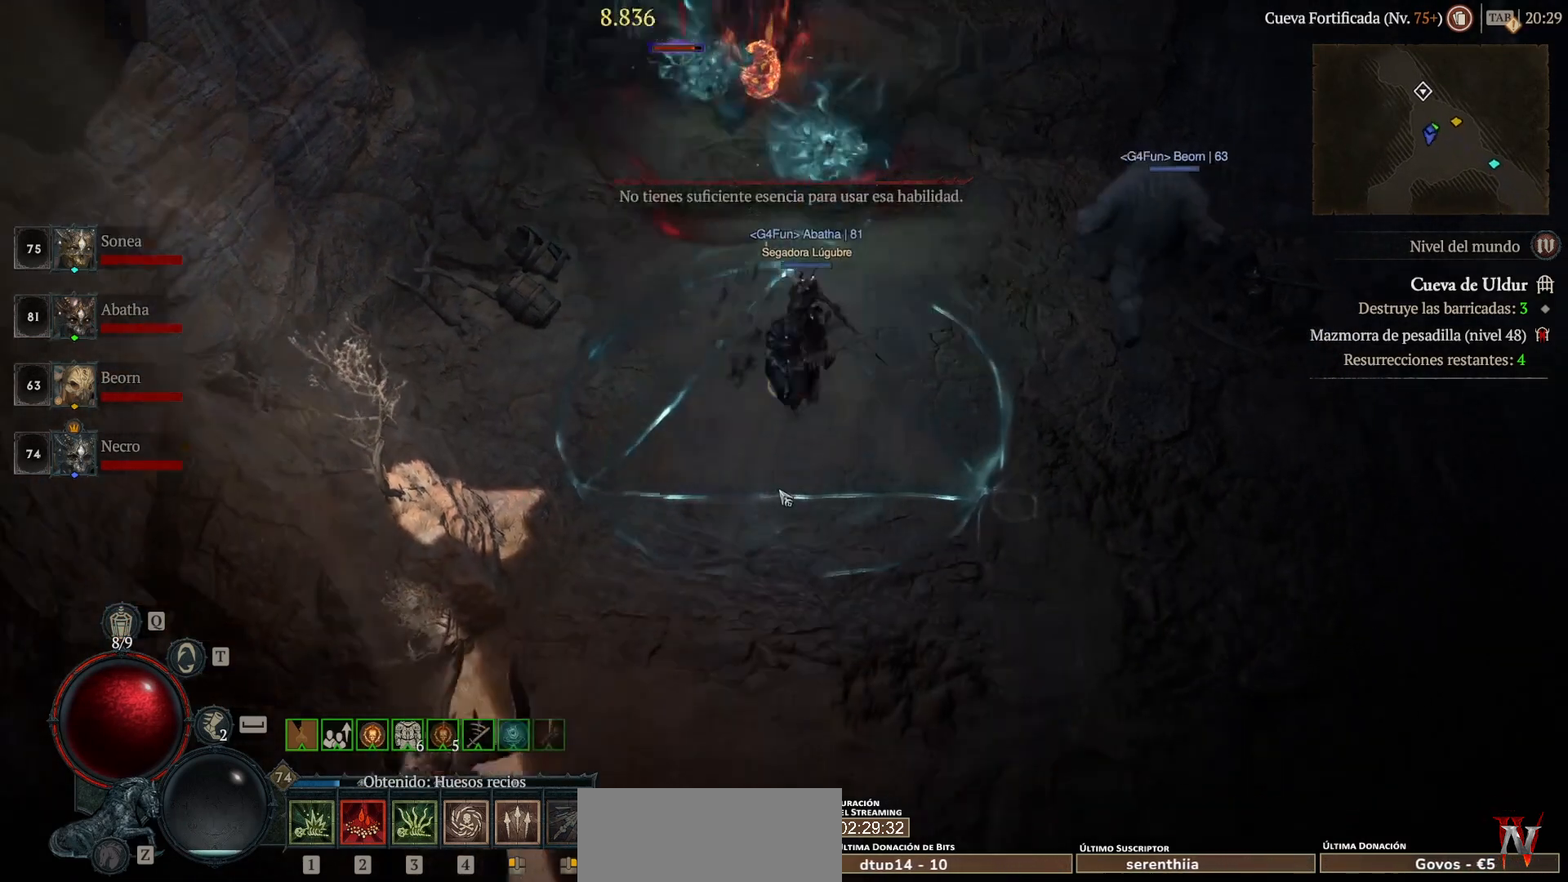
{"keys": [], "mouse": ["left", "mb4"], "events": []}
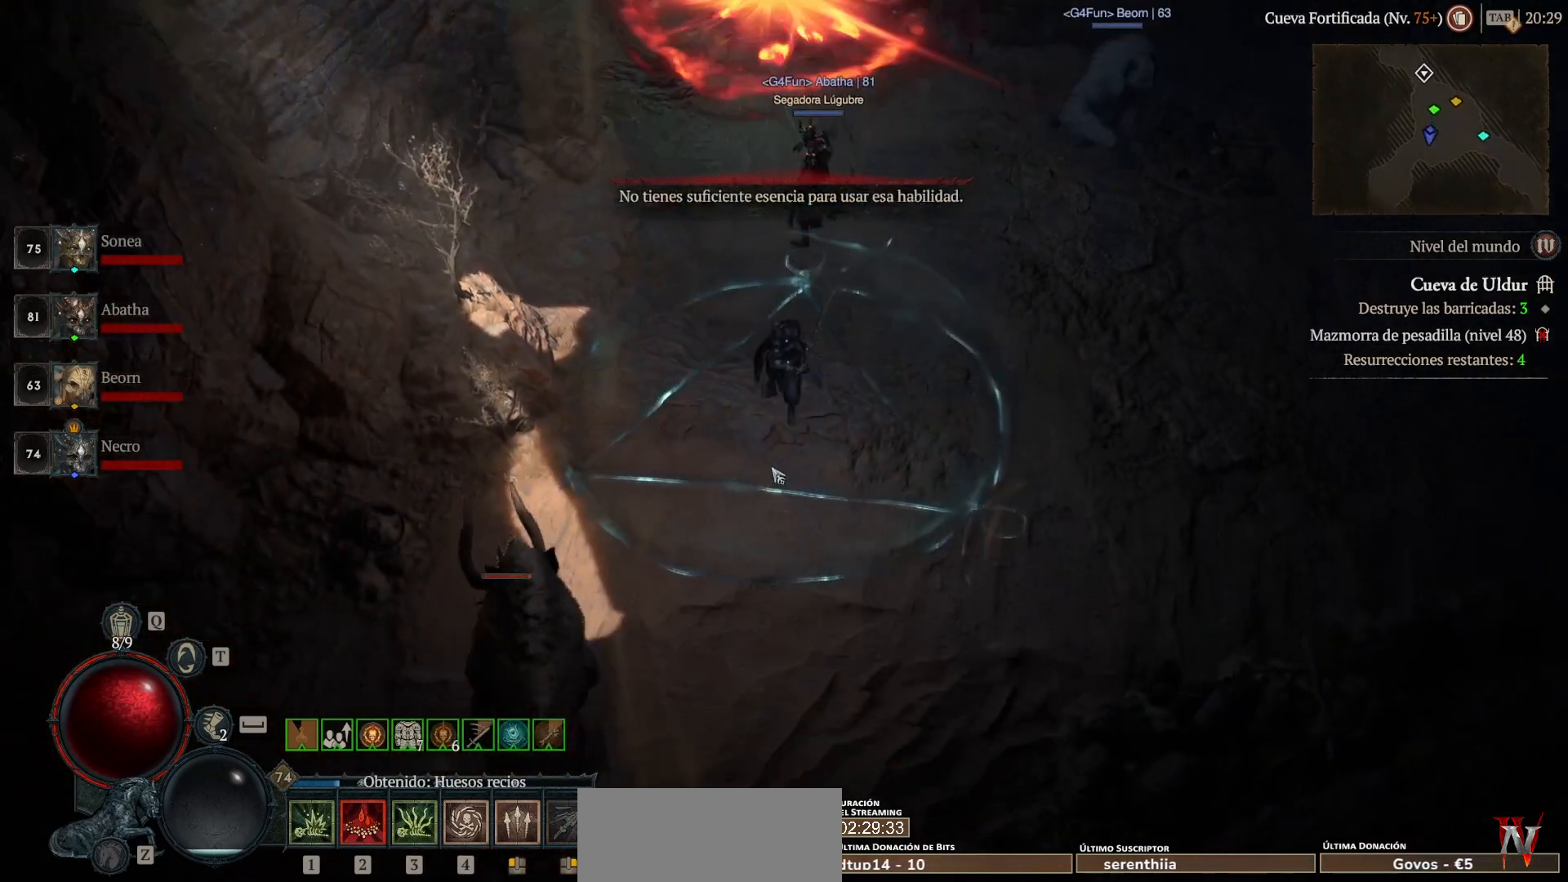
{"keys": [], "mouse": ["left", "mb4"], "events": []}
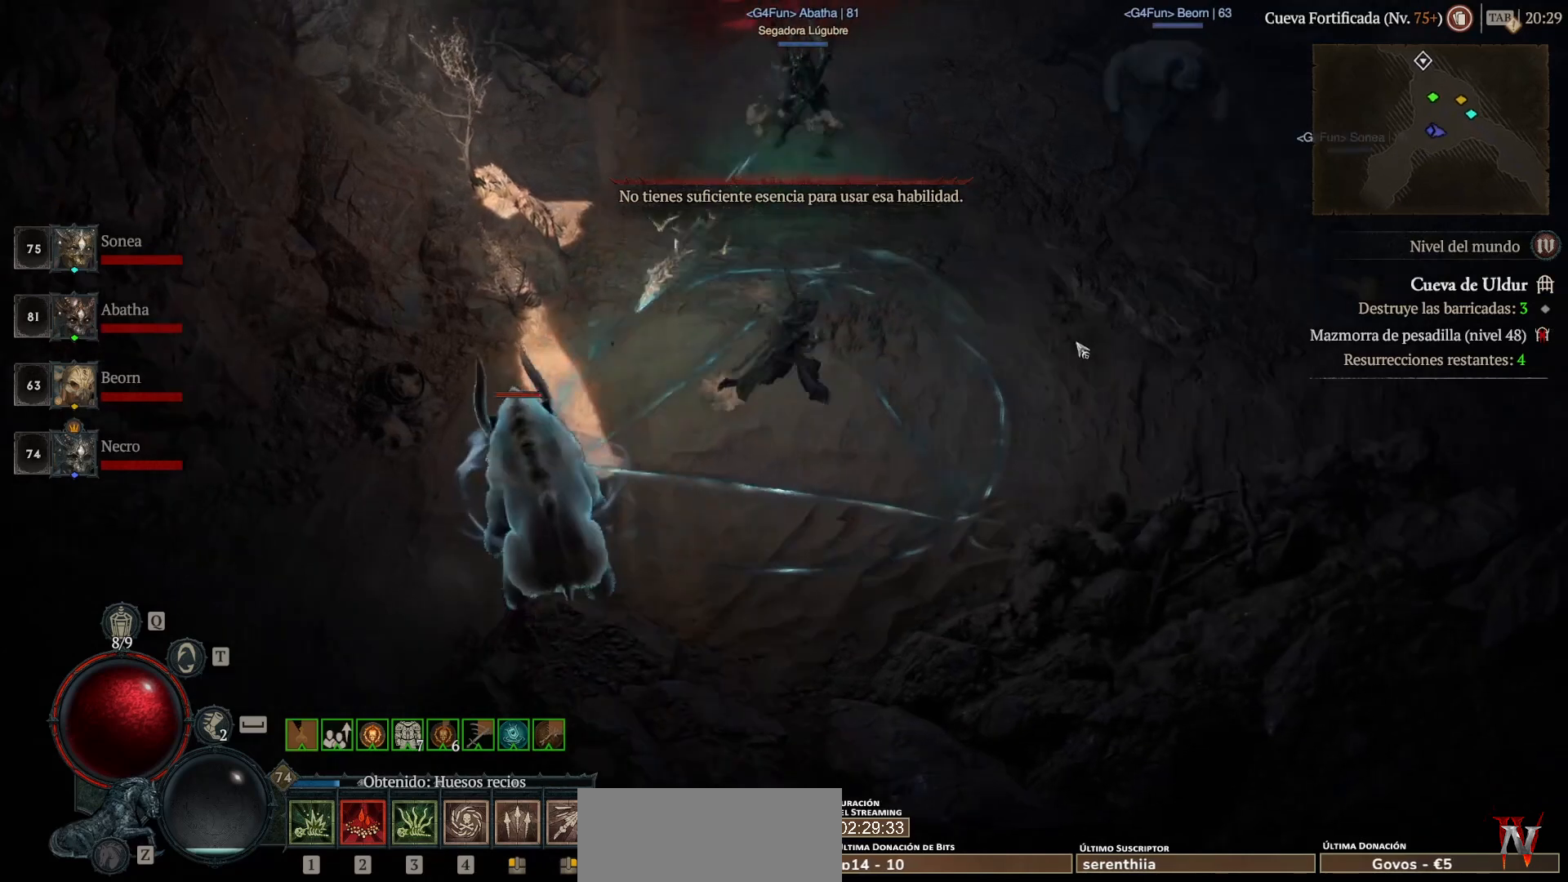
{"keys": [], "mouse": ["left", "mb4"], "events": []}
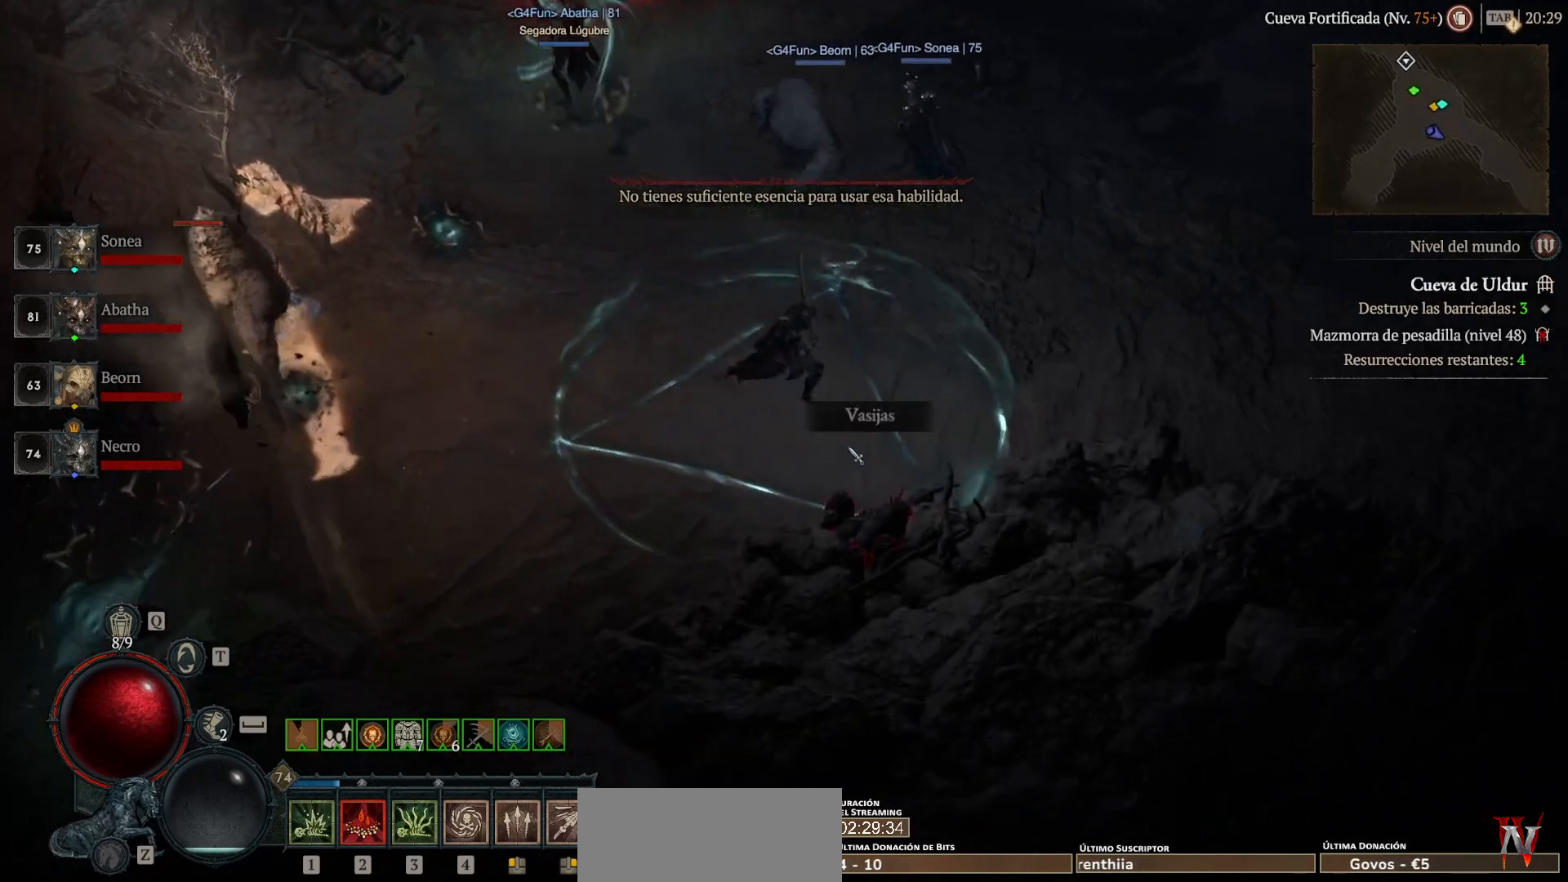
{"keys": [], "mouse": ["left", "mb4"], "events": []}
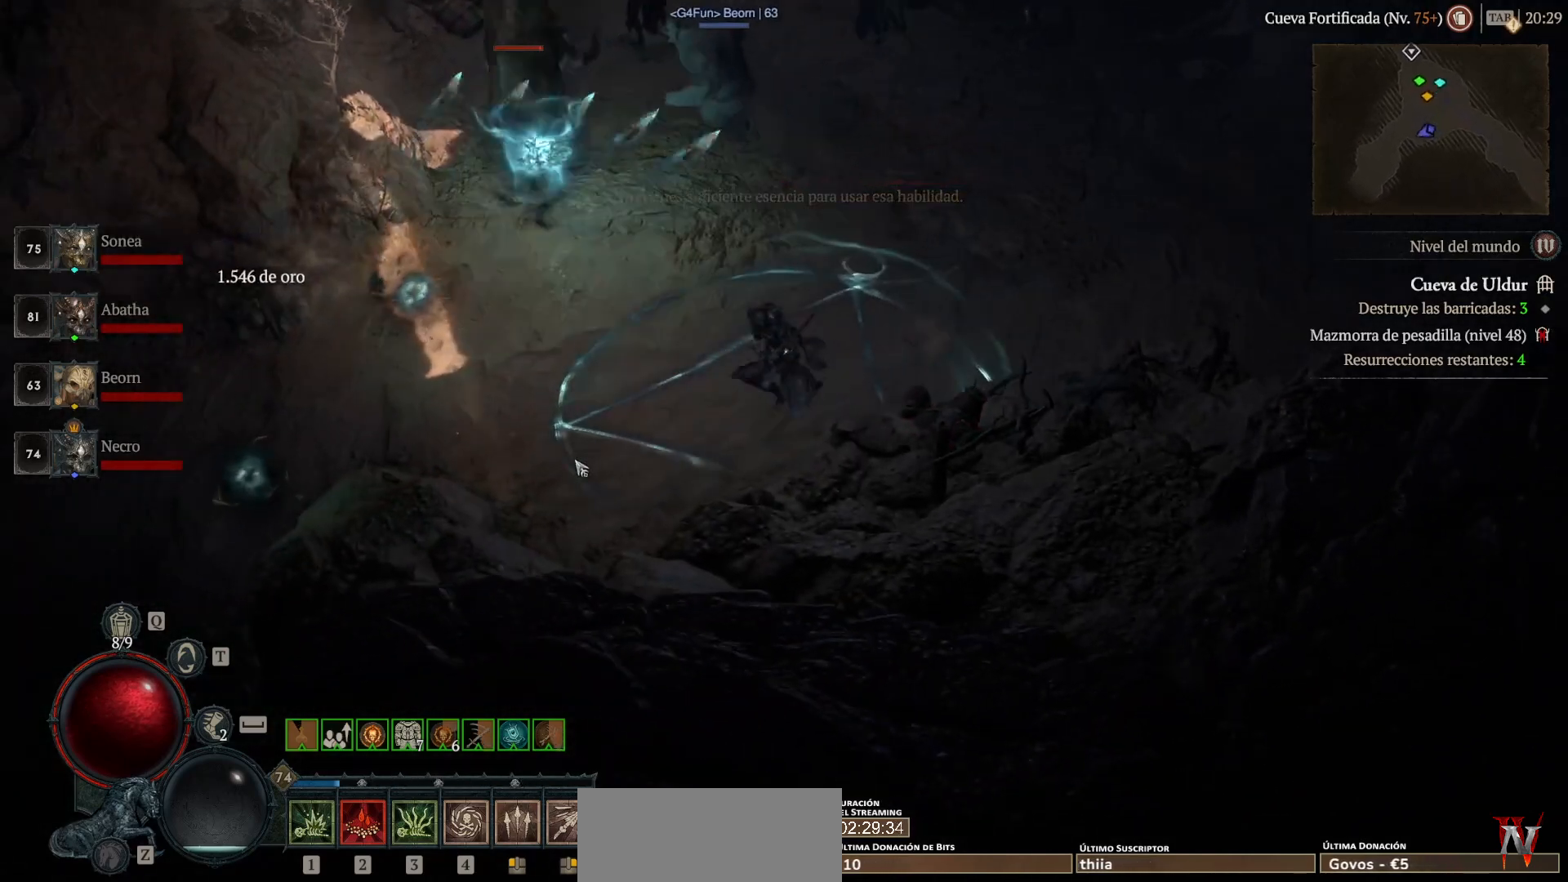
{"keys": [], "mouse": ["left", "mb4"], "events": []}
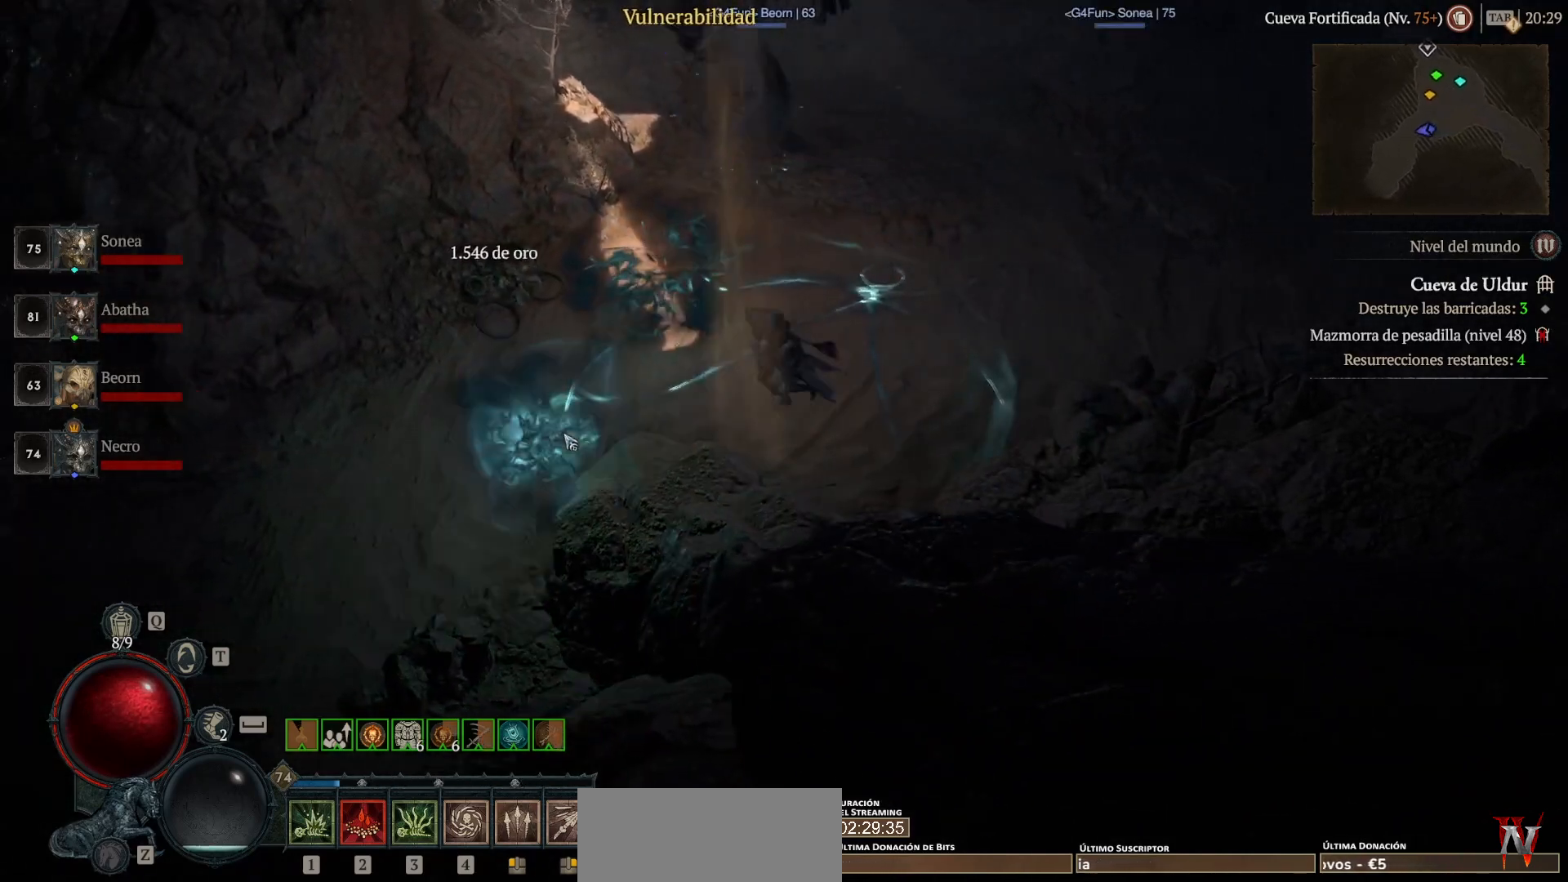
{"keys": [], "mouse": ["left", "mb4"], "events": []}
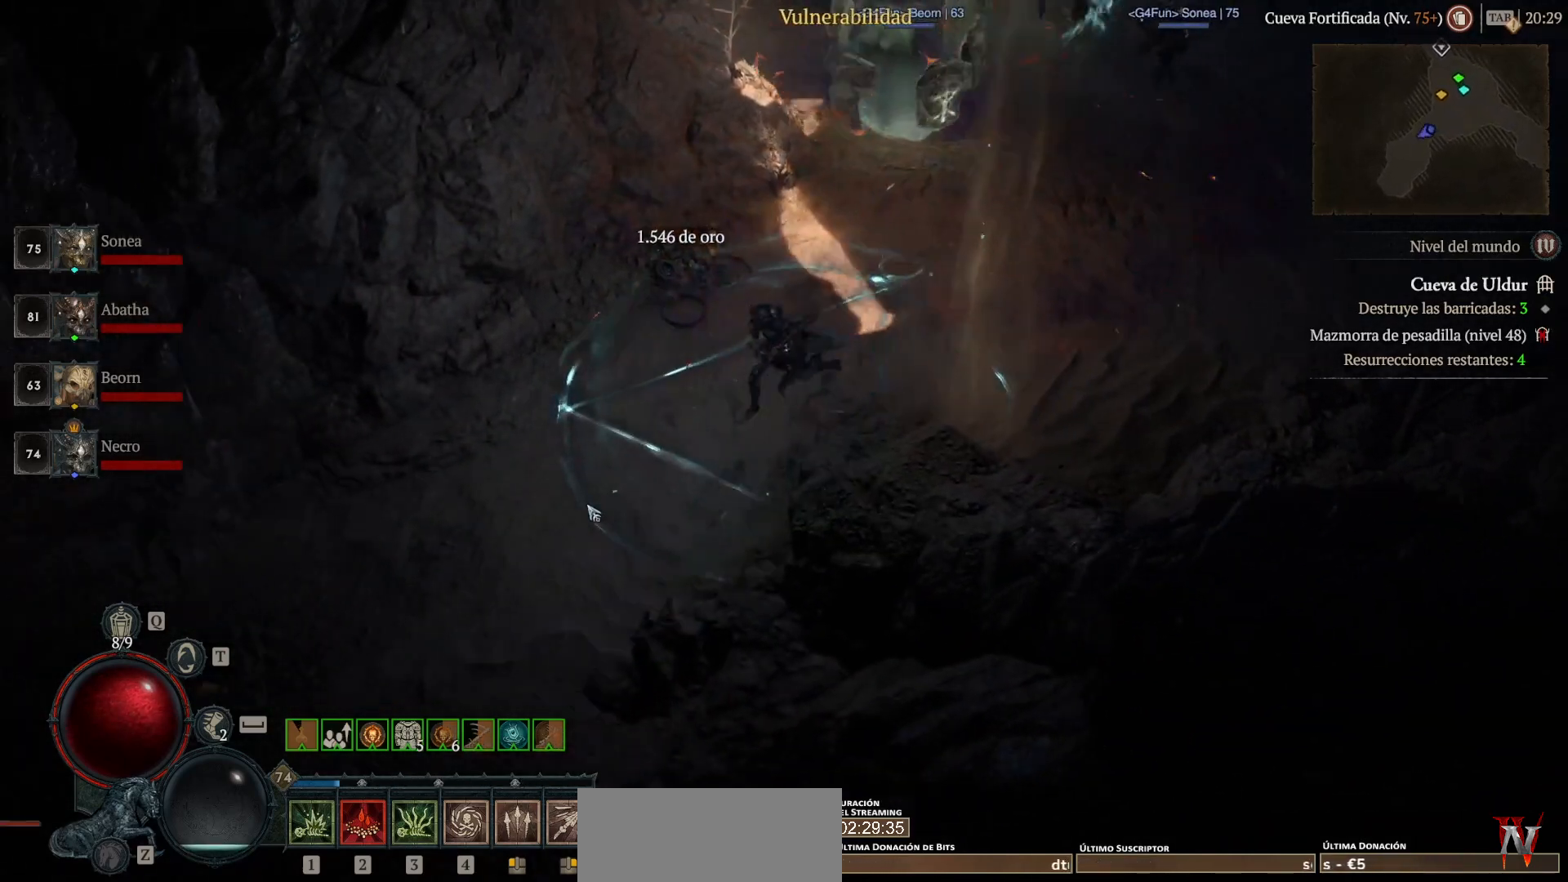
{"keys": [], "mouse": ["left", "mb4"], "events": []}
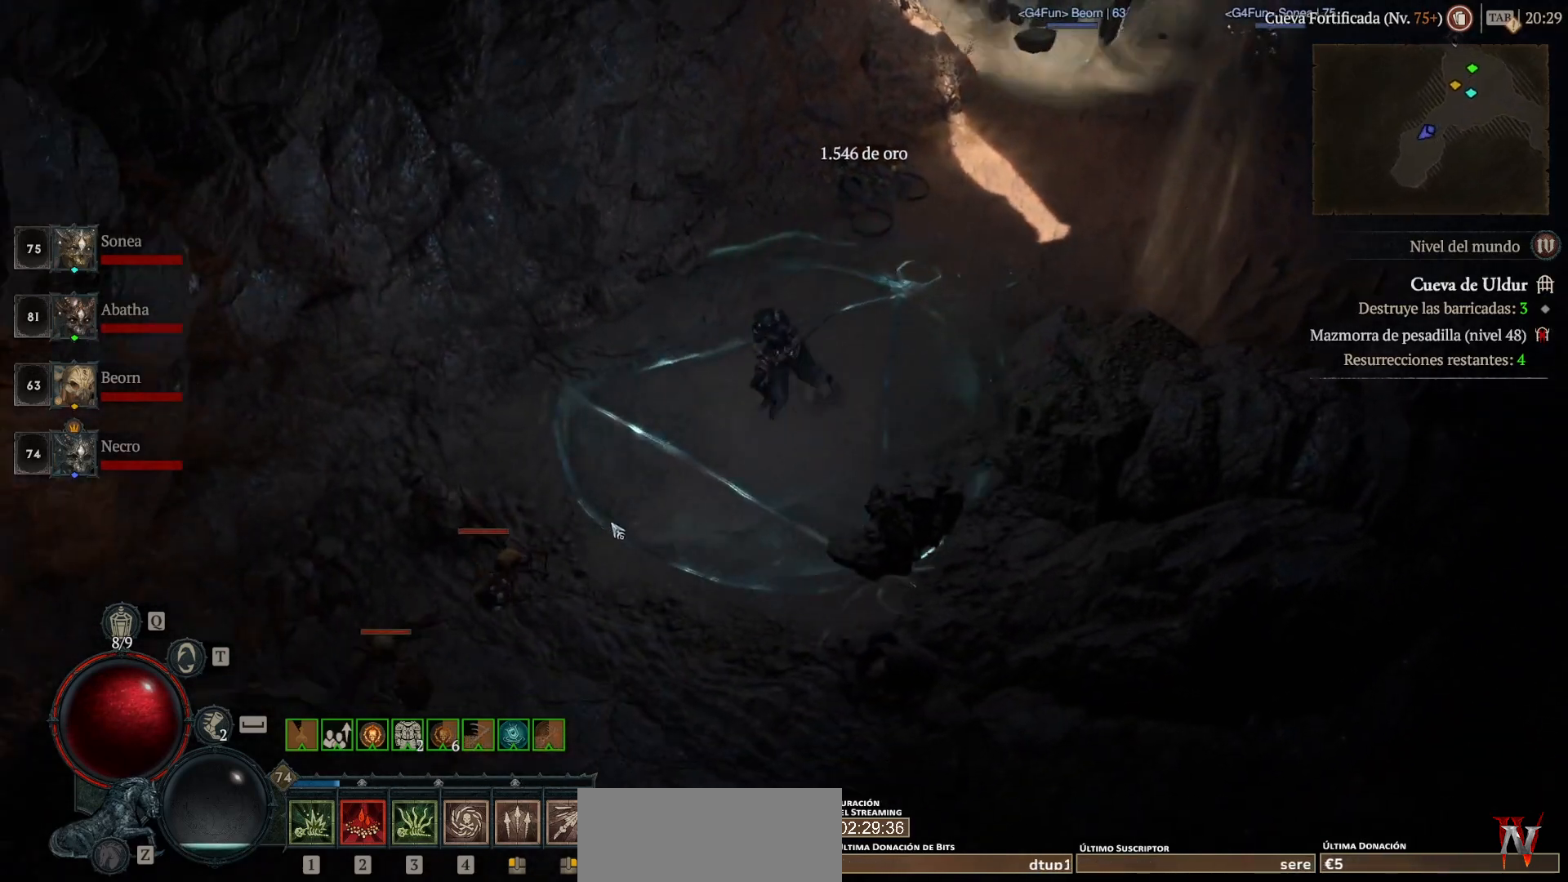
{"keys": [], "mouse": ["mb5"], "events": [[240, "mouse_left", "up"], [240, "mouse_mb4", "up"], [320, "shift", "down"], [400, "mouse_mb5", "down"], [400, "mouse_right", "down"], [480, "mouse_right", "up"], [480, "shift", "up"]]}
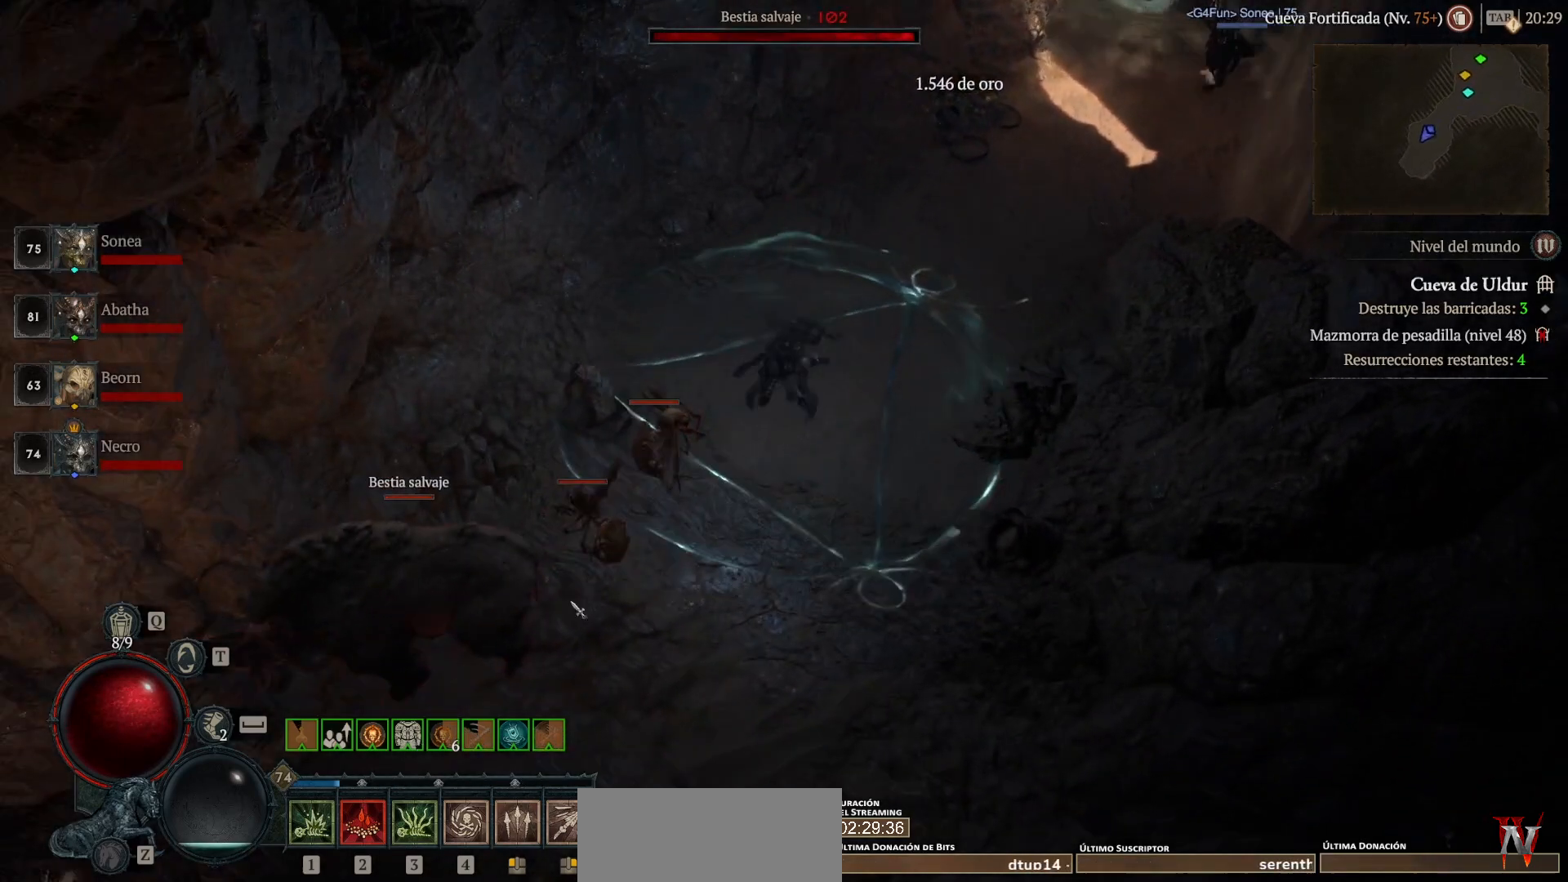
{"keys": [], "mouse": ["left", "mb4"], "events": [[40, "mouse_mb5", "up"], [160, "mouse_left", "down"], [160, "mouse_mb4", "down"]]}
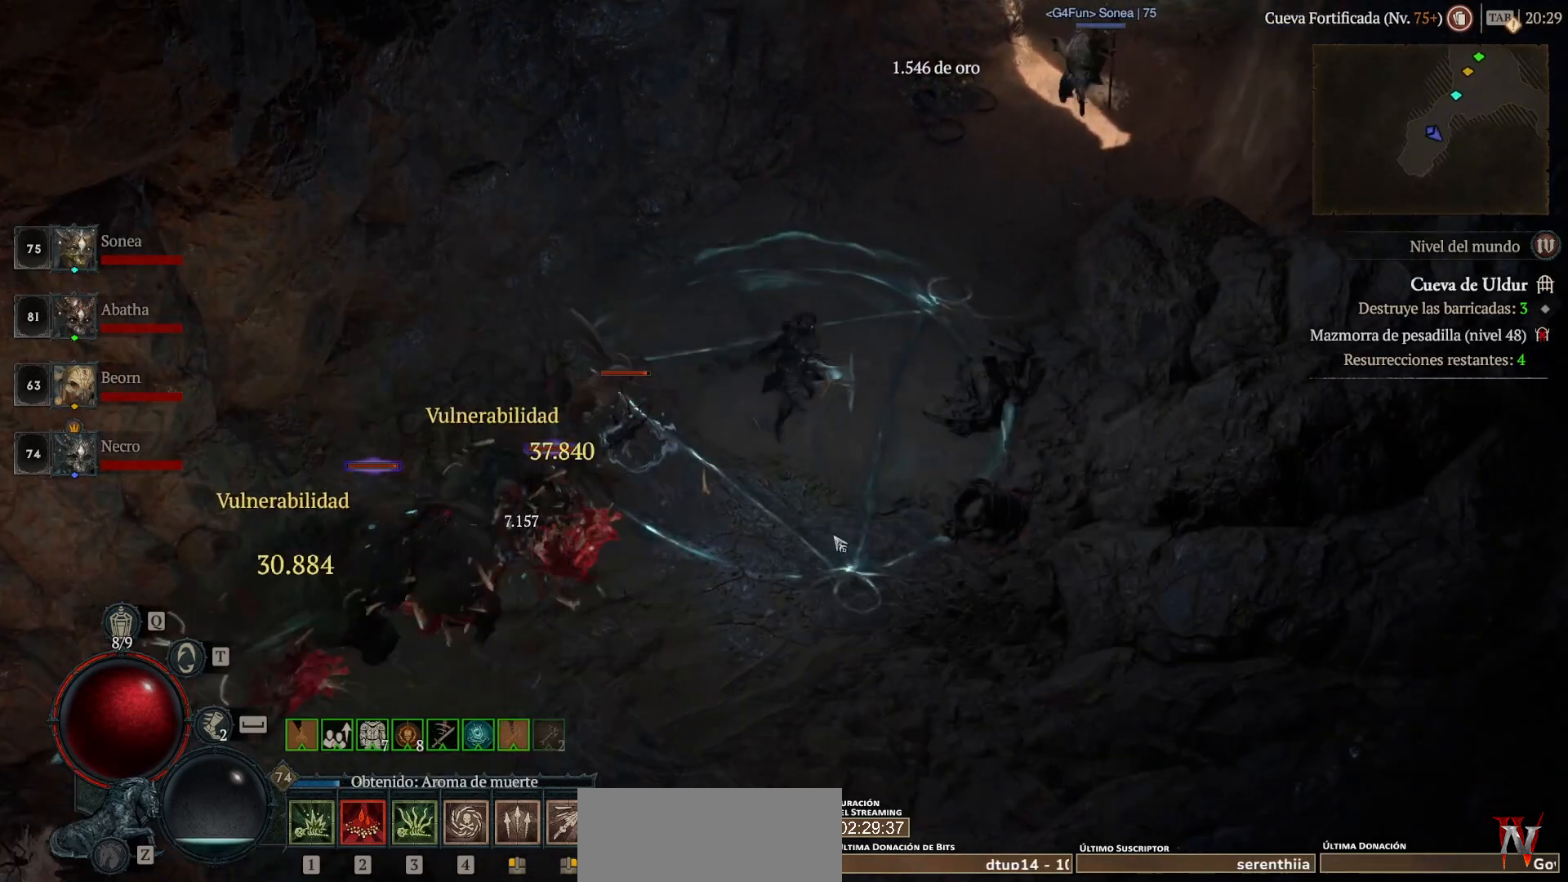
{"keys": [], "mouse": [], "events": [[360, "mouse_left", "up"], [360, "mouse_mb4", "up"]]}
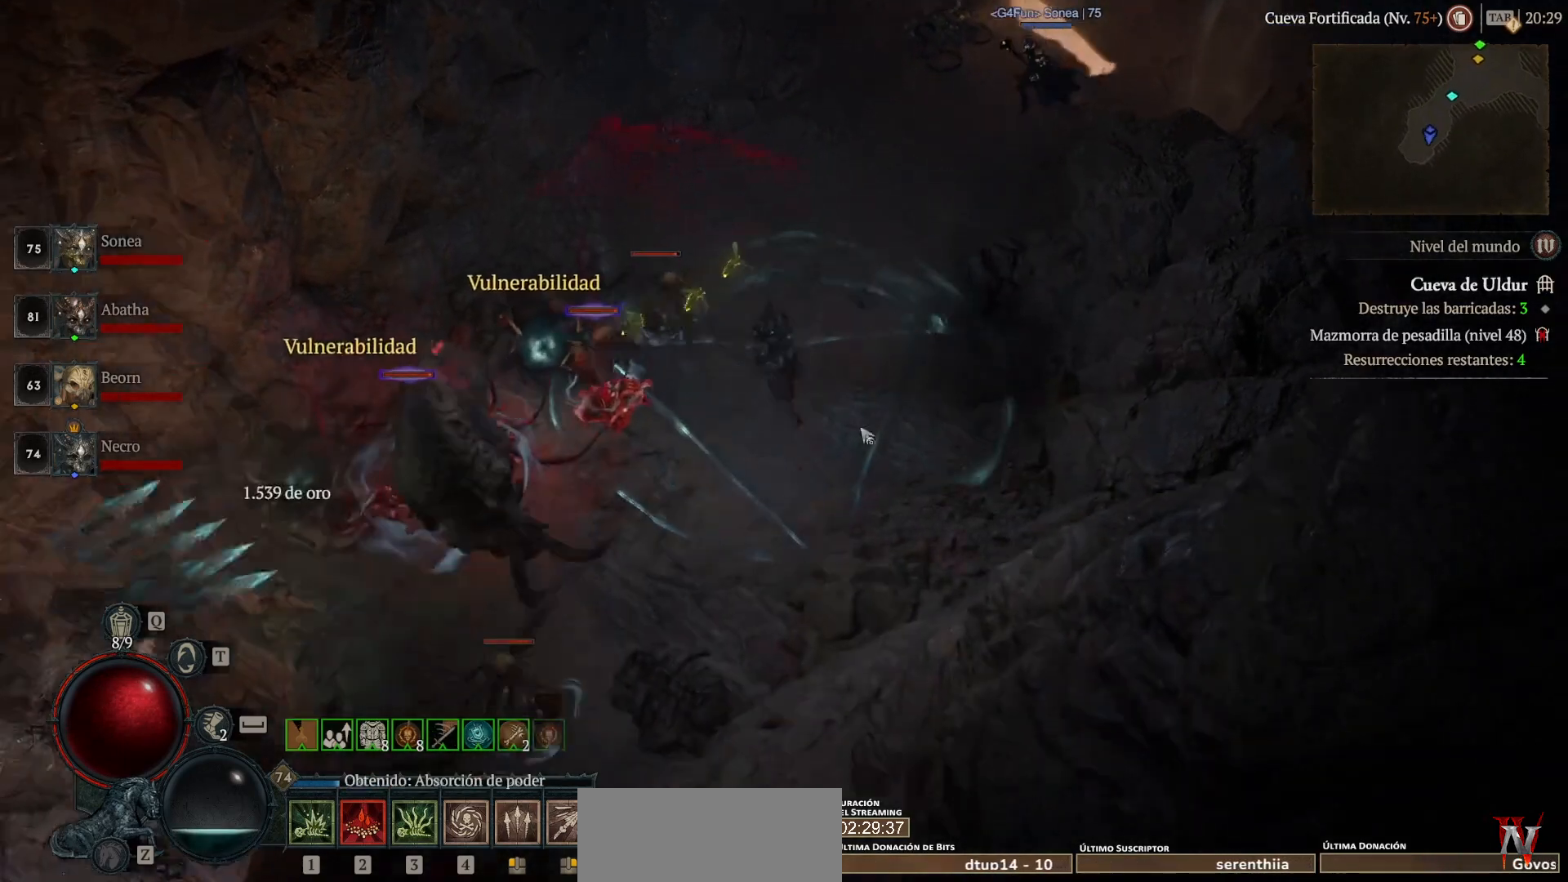
{"keys": [], "mouse": ["left", "mb4"], "events": [[120, "mouse_left", "down"], [120, "mouse_mb4", "down"]]}
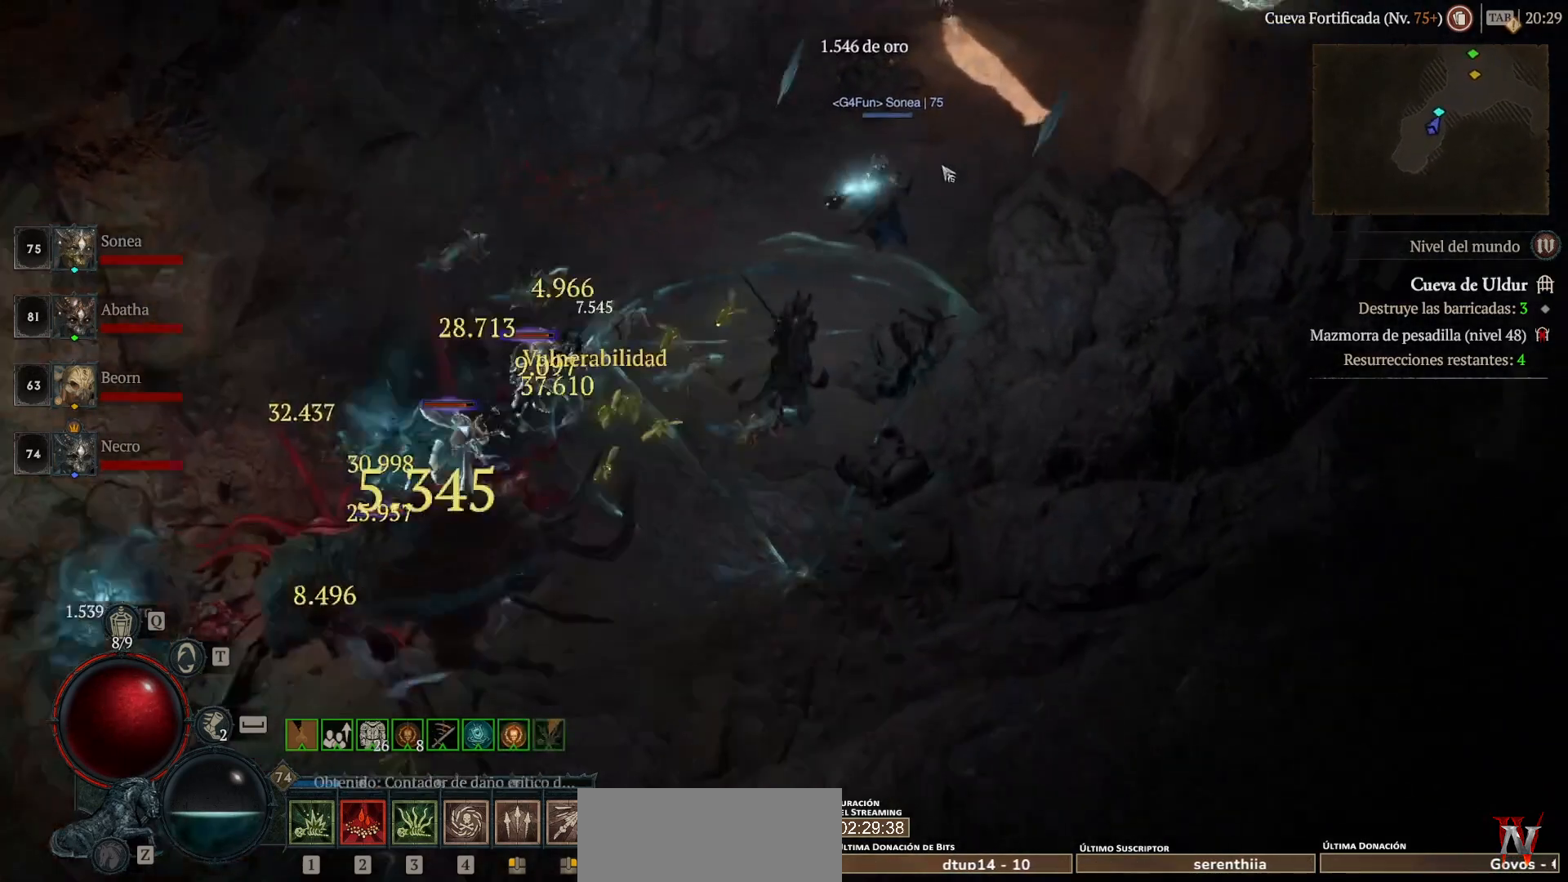
{"keys": [], "mouse": ["left", "mb4"], "events": []}
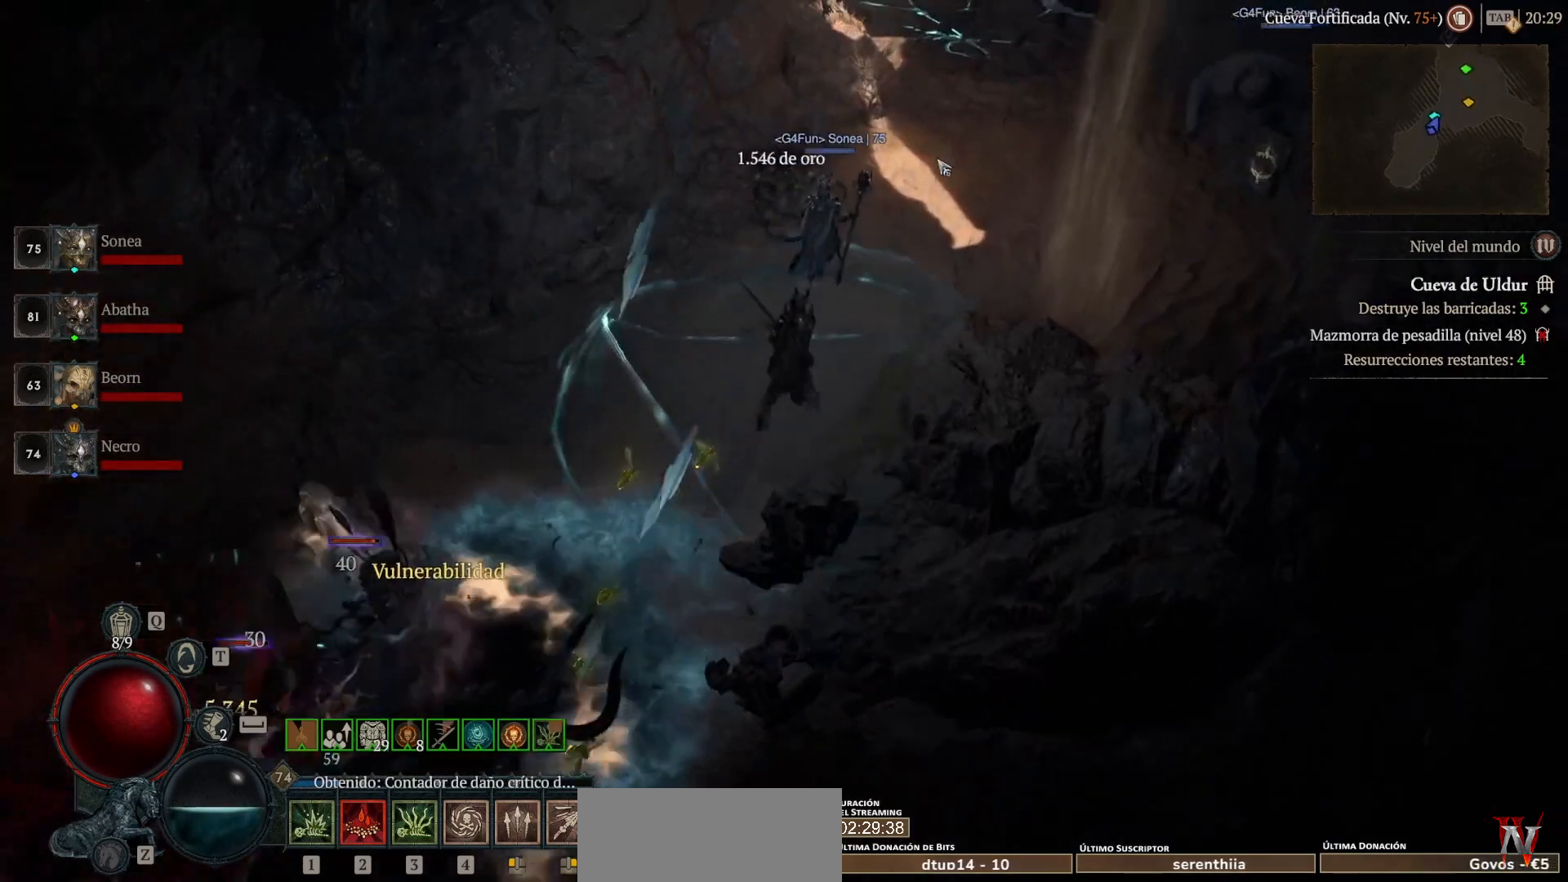
{"keys": [], "mouse": ["left", "mb4"], "events": []}
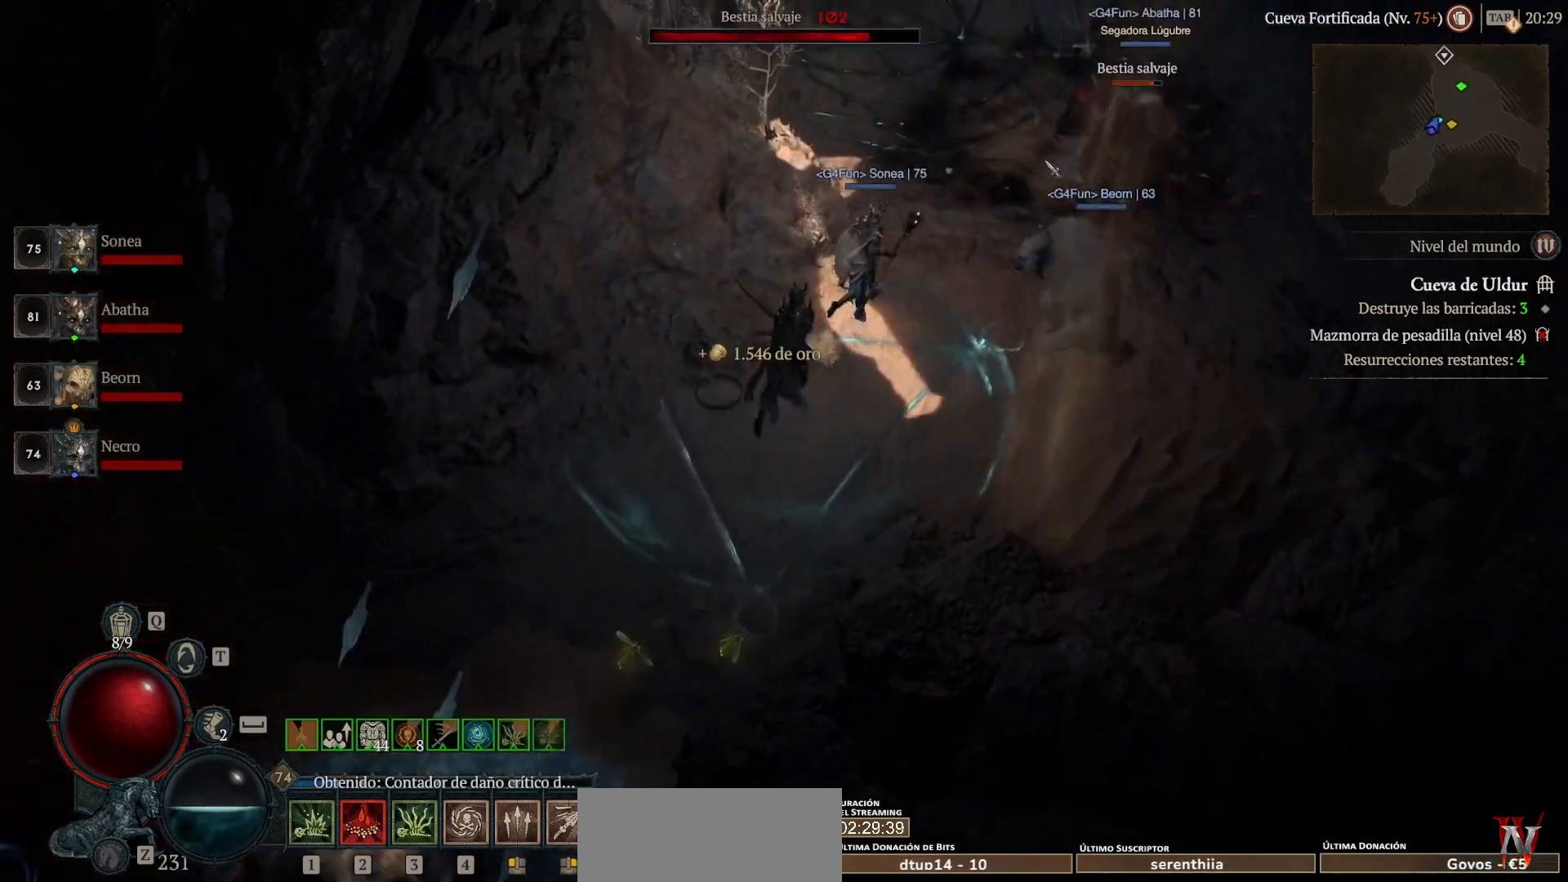
{"keys": [], "mouse": ["left", "mb4"], "events": []}
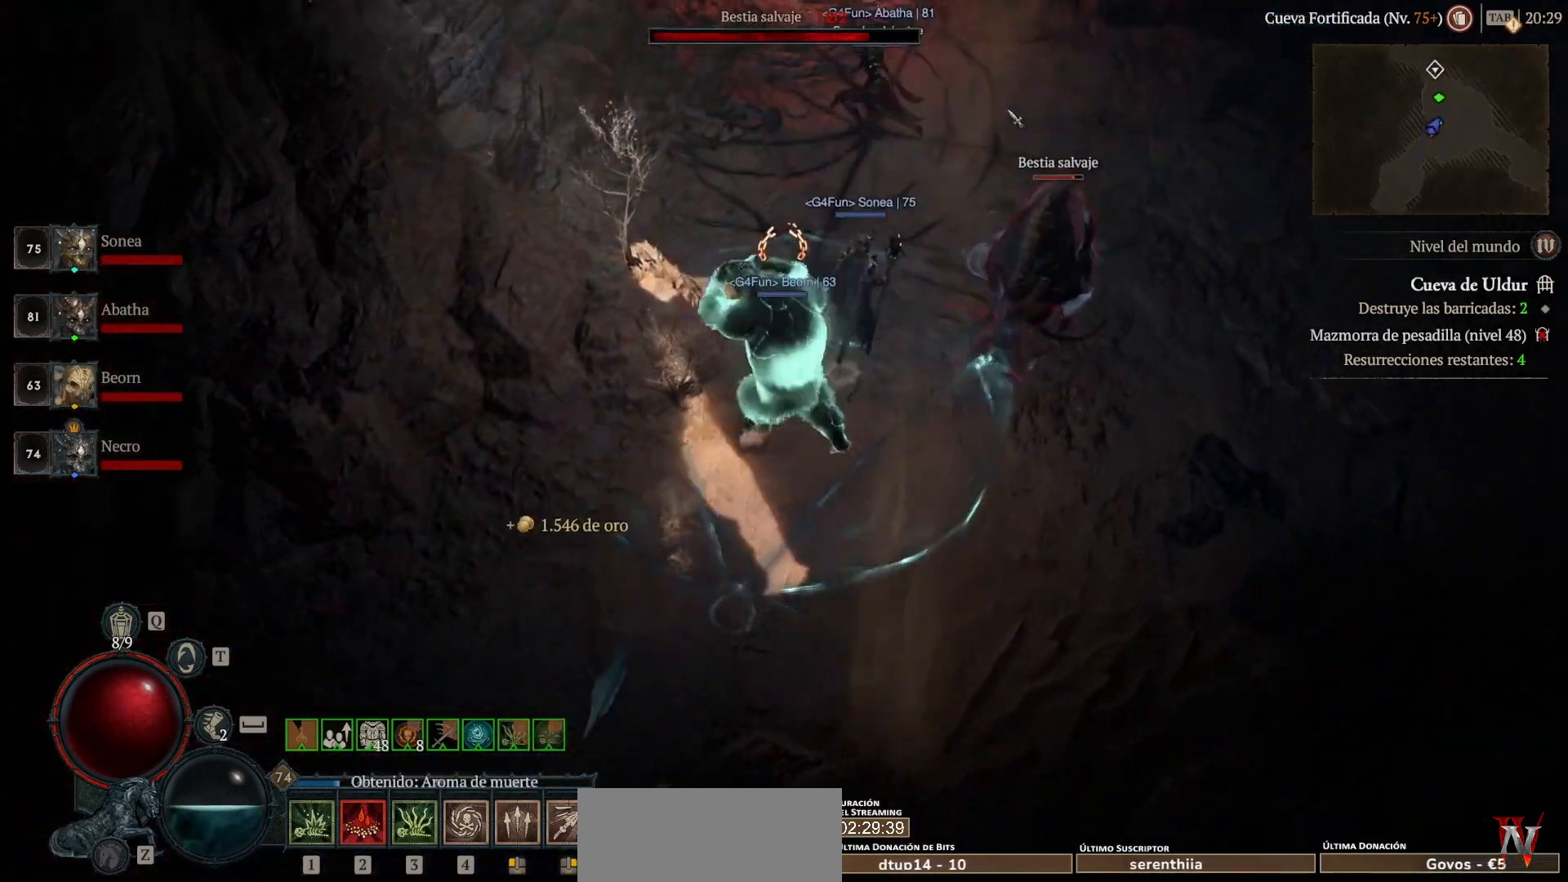
{"keys": [], "mouse": ["left", "mb4"], "events": []}
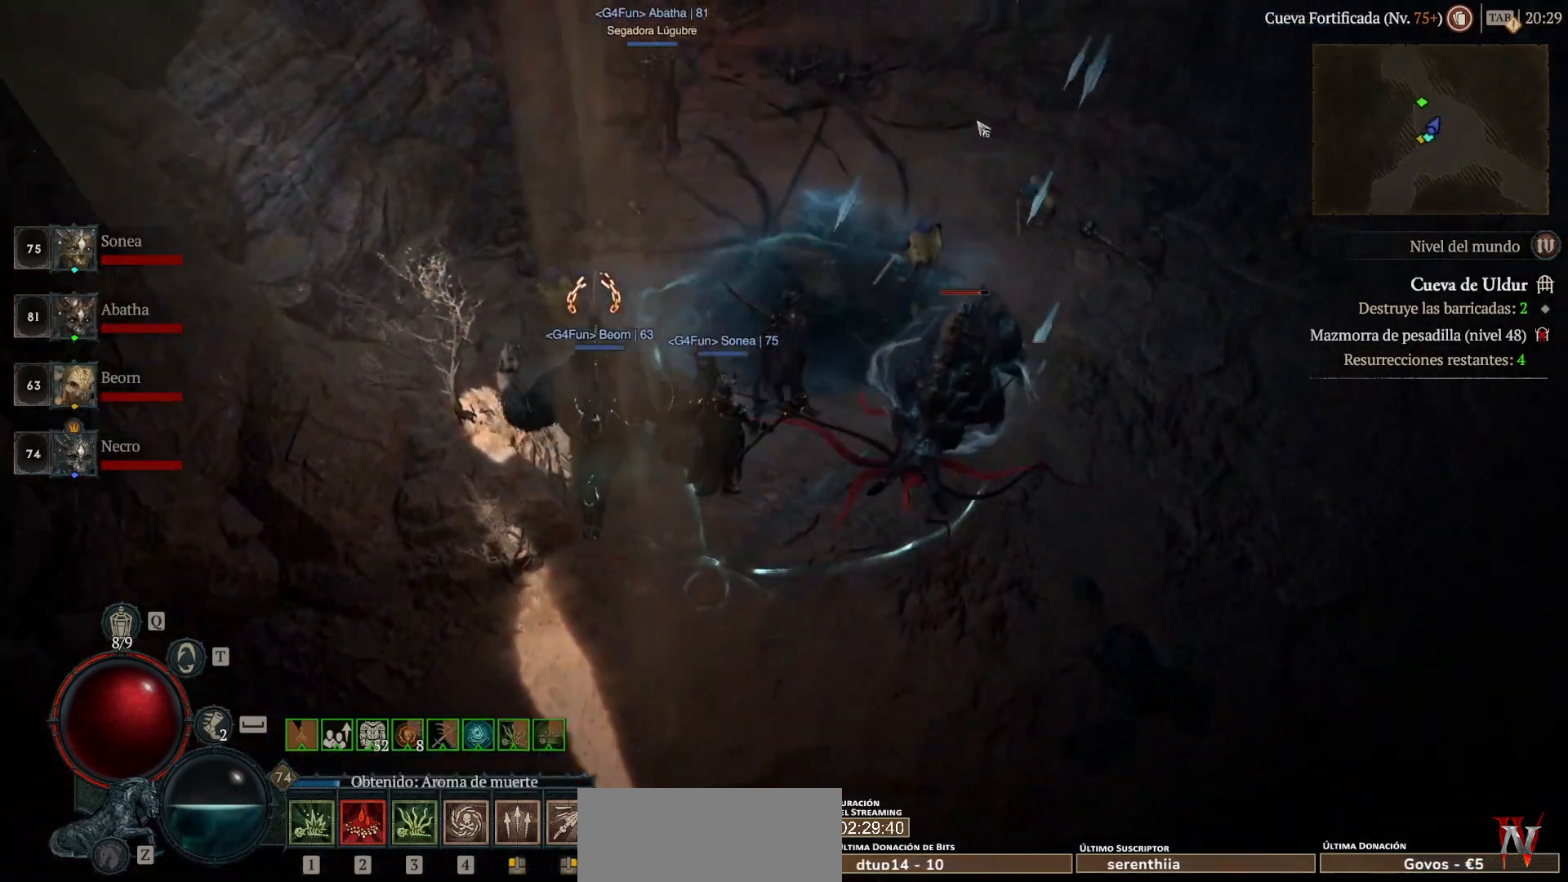
{"keys": [], "mouse": ["left", "mb4"], "events": []}
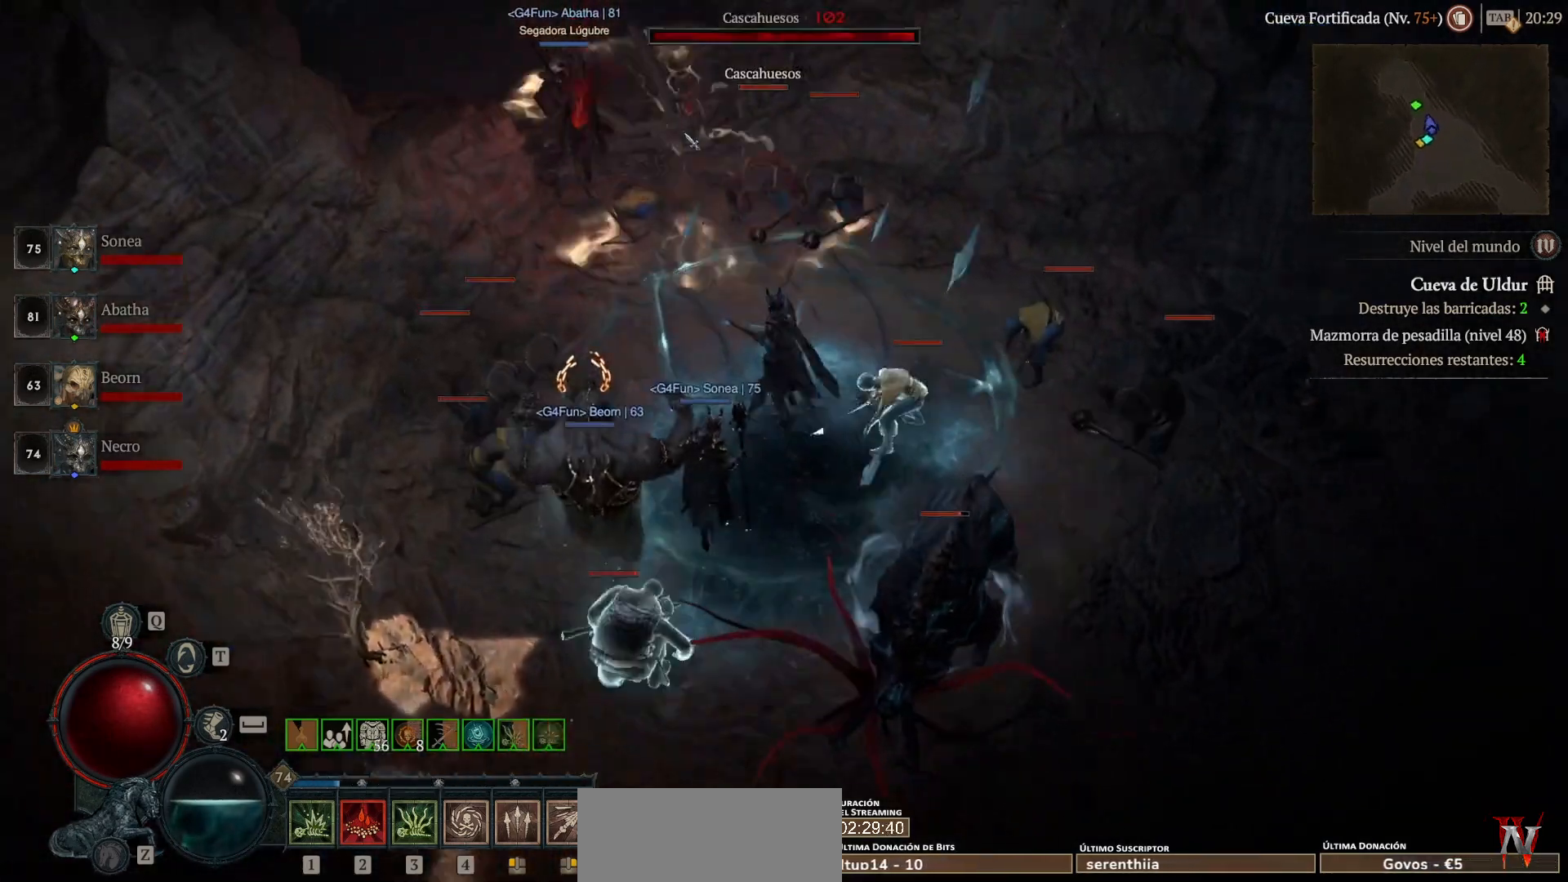
{"keys": [], "mouse": ["left", "mb4"], "events": []}
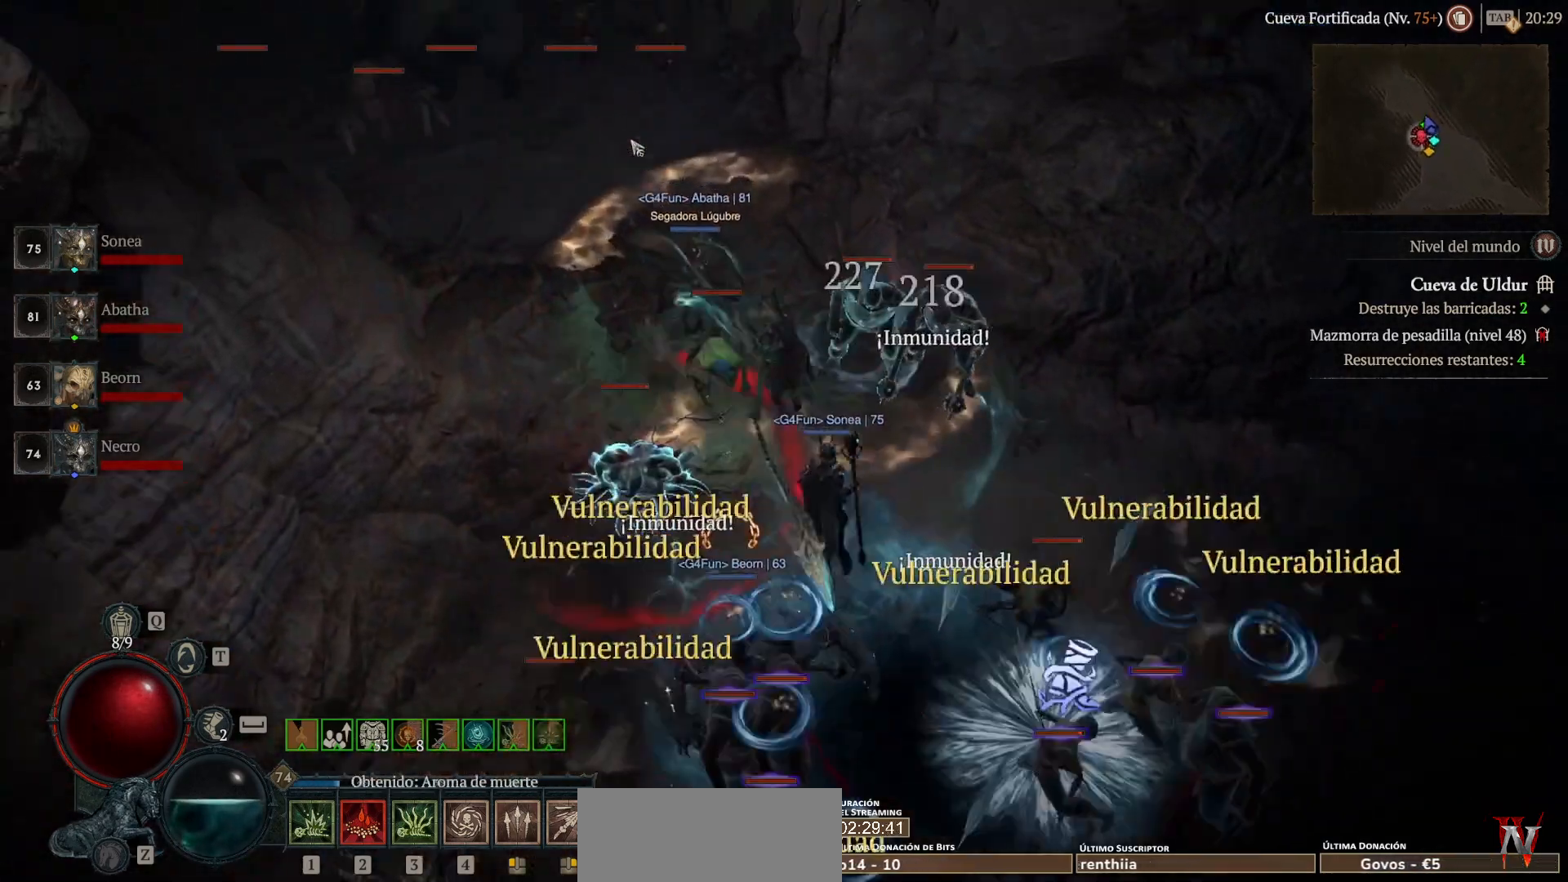
{"keys": ["shift"], "mouse": ["right", "mb5"], "events": [[160, "mouse_left", "up"], [160, "mouse_mb4", "up"], [320, "shift", "down"], [360, "mouse_mb5", "down"], [360, "mouse_right", "down"]]}
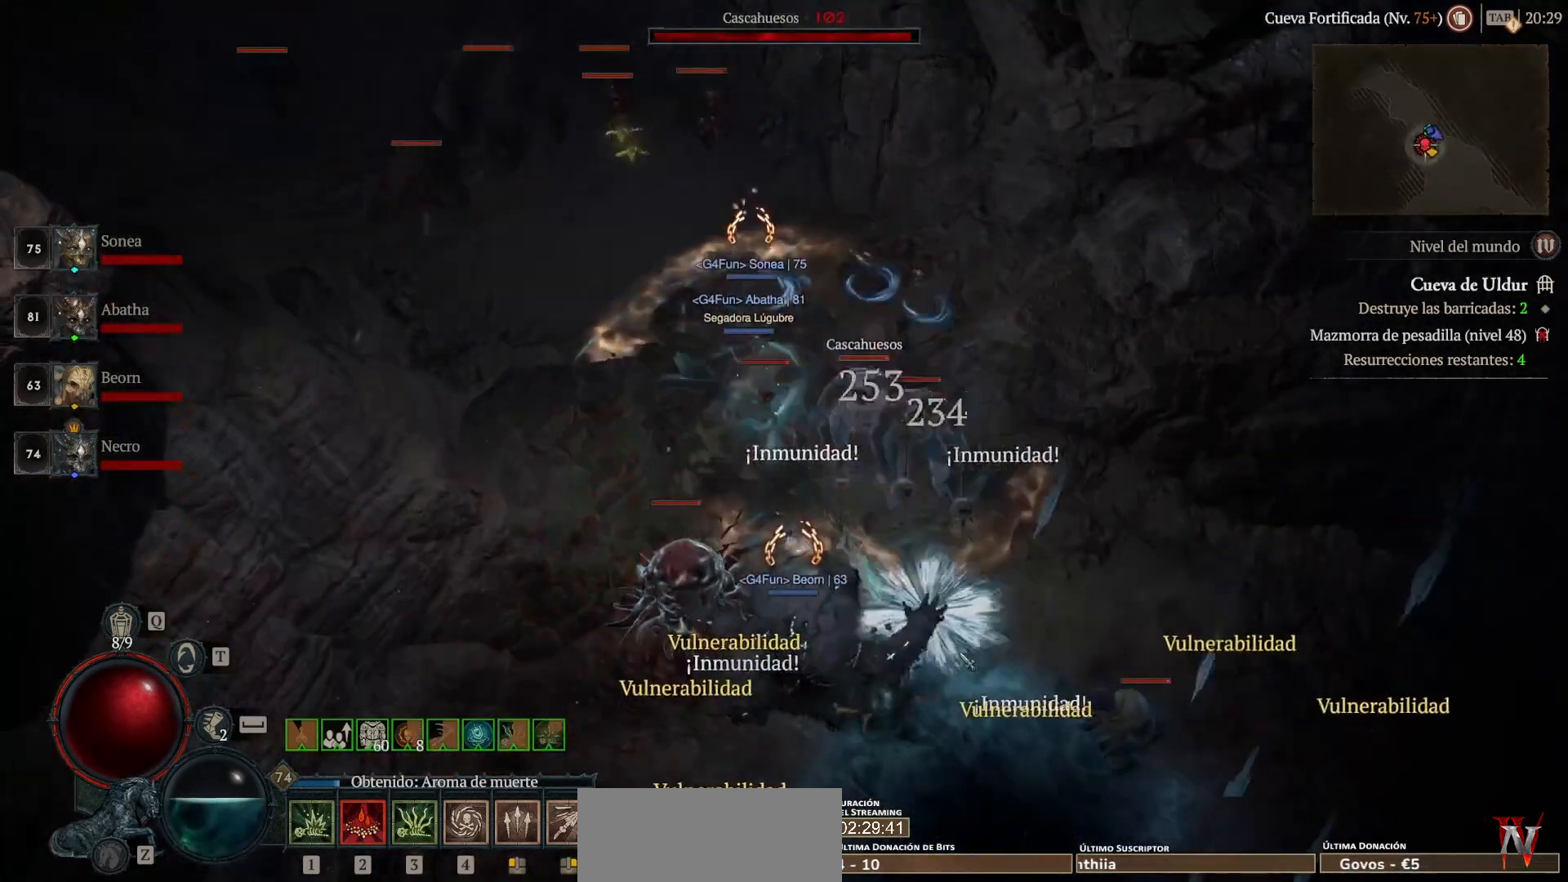
{"keys": [], "mouse": [], "events": [[80, "mouse_mb5", "up"], [80, "mouse_right", "up"], [160, "mouse_mb5", "down"], [160, "mouse_right", "down"], [280, "mouse_mb5", "up"], [280, "mouse_right", "up"], [400, "mouse_mb5", "down"], [400, "mouse_right", "down"], [480, "mouse_mb5", "up"], [480, "mouse_right", "up"], [480, "shift", "up"]]}
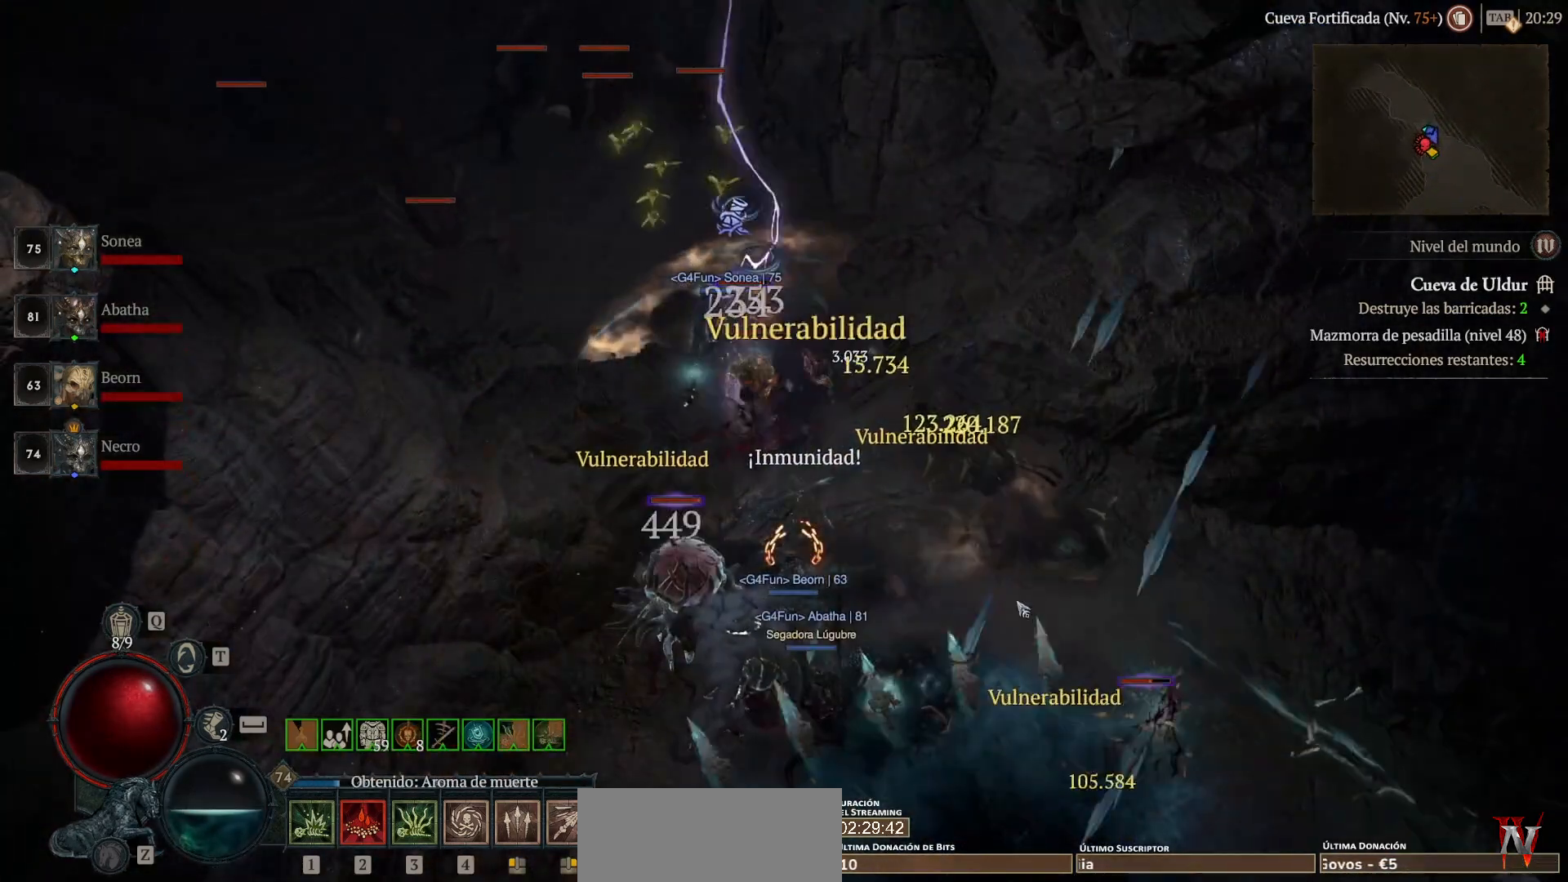
{"keys": [], "mouse": [], "events": [[160, "mouse_left", "down"], [160, "mouse_mb4", "down"], [480, "mouse_left", "up"], [480, "mouse_mb4", "up"]]}
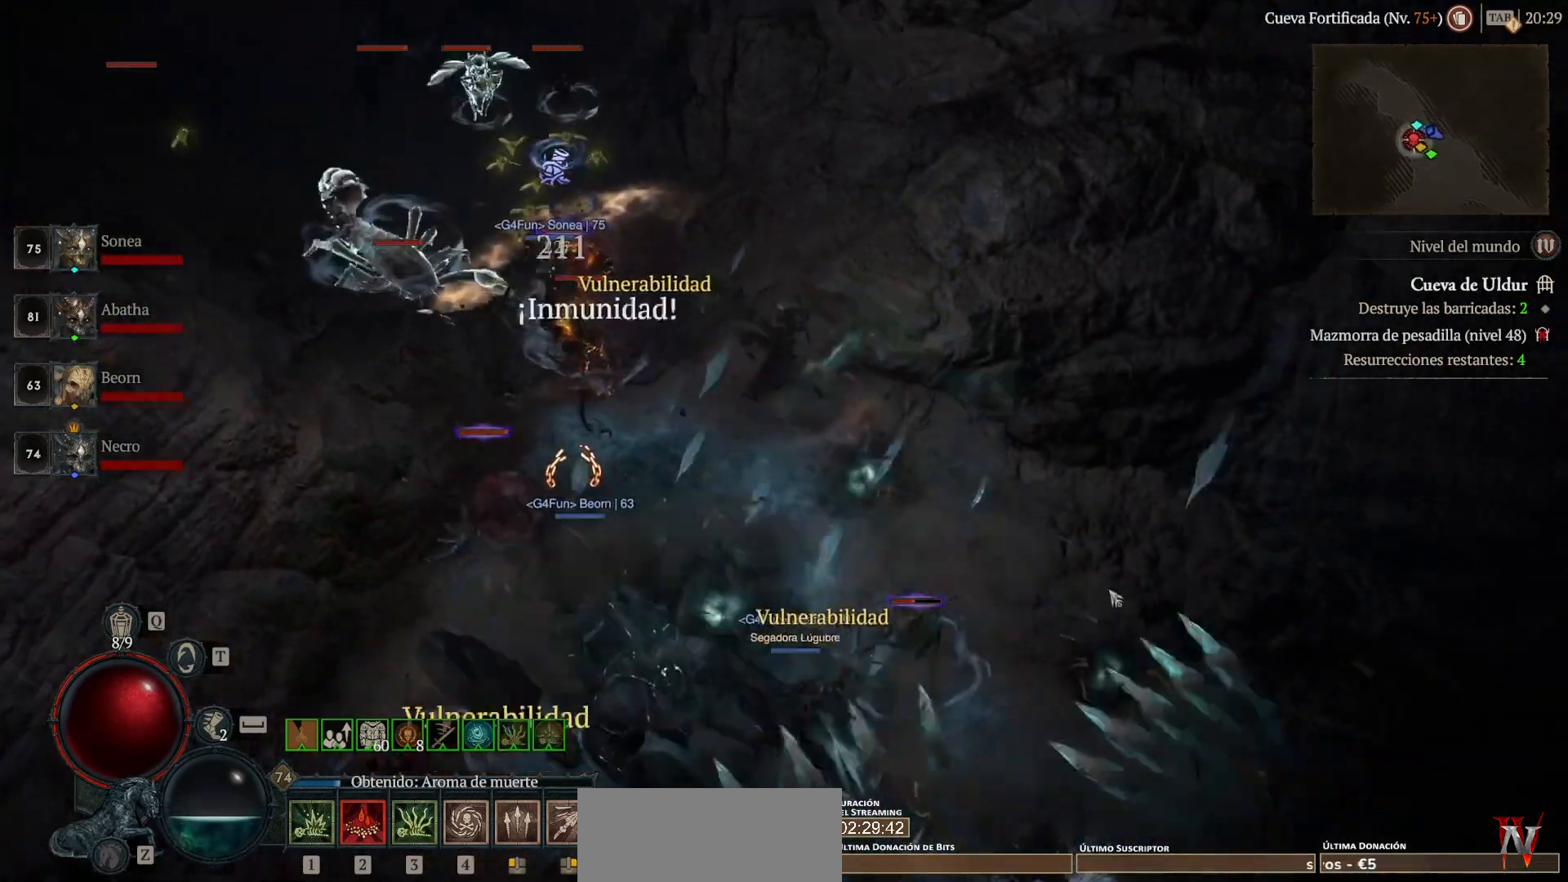
{"keys": ["shift"], "mouse": [], "events": [[80, "shift", "down"], [240, "mouse_mb5", "down"], [240, "mouse_right", "down"], [360, "mouse_mb5", "up"], [360, "mouse_right", "up"]]}
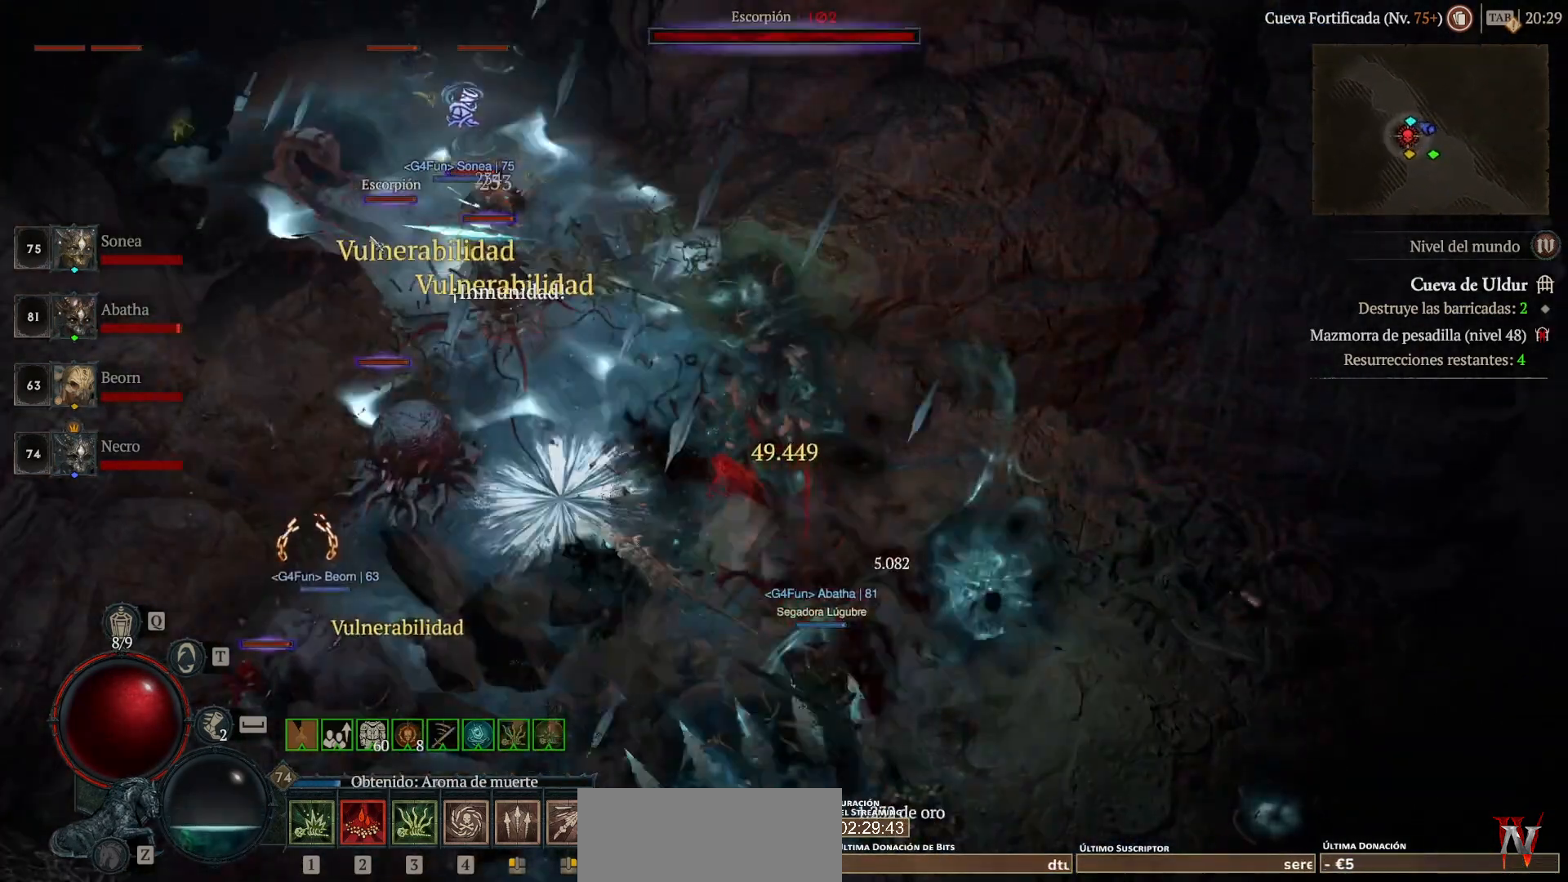
{"keys": ["shift"], "mouse": ["right", "mb5"], "events": [[160, "mouse_mb5", "down"], [160, "mouse_right", "down"], [320, "mouse_mb5", "up"], [320, "mouse_right", "up"], [440, "mouse_mb5", "down"], [440, "mouse_right", "down"]]}
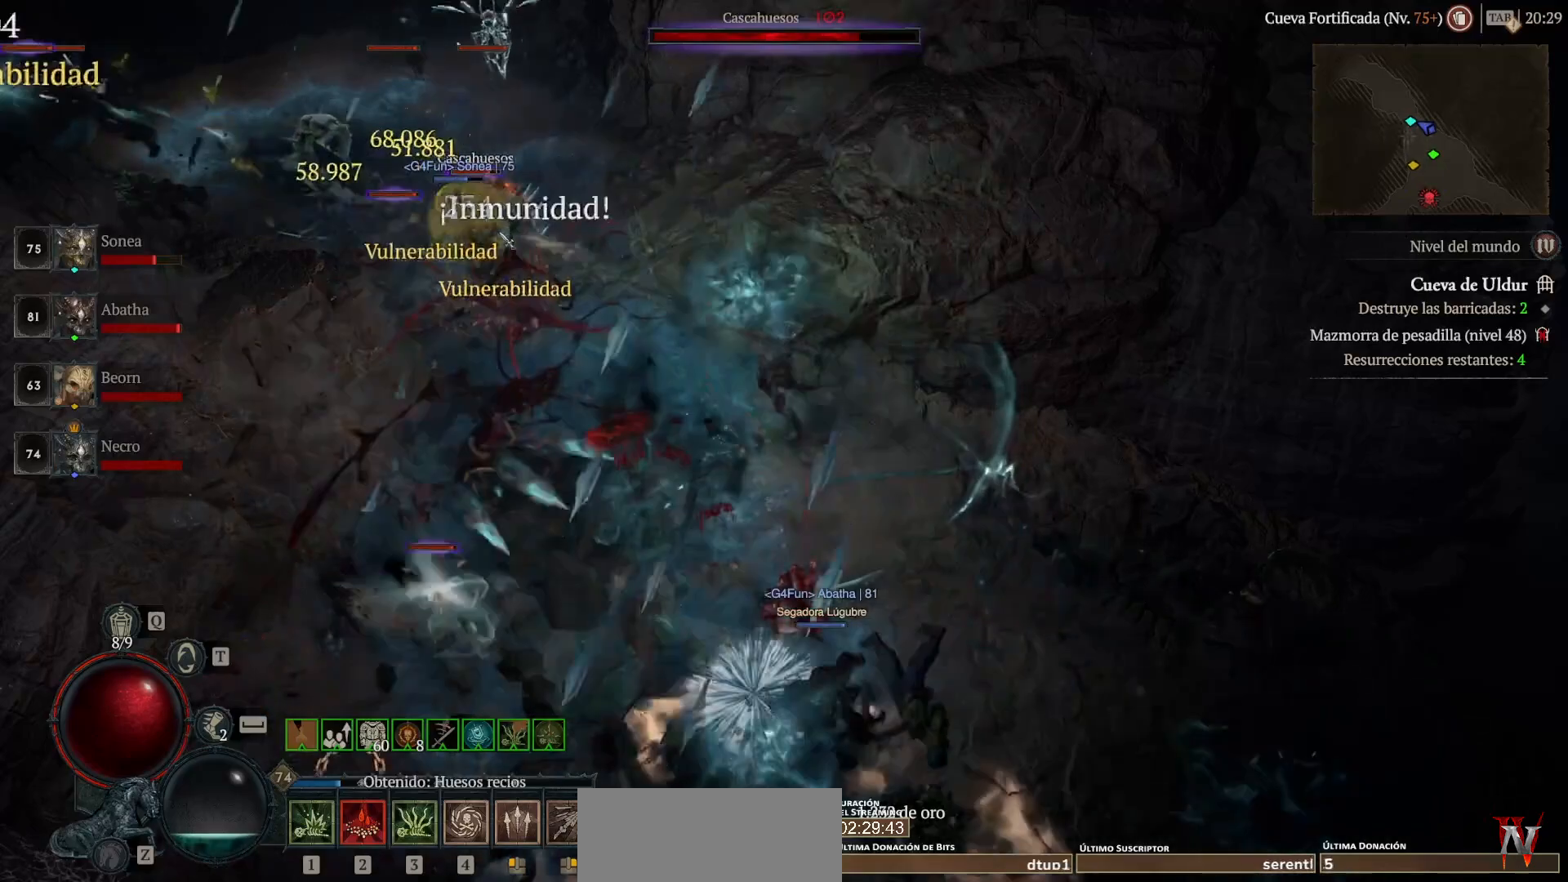
{"keys": ["shift"], "mouse": [], "events": [[120, "mouse_mb5", "up"], [120, "mouse_right", "up"]]}
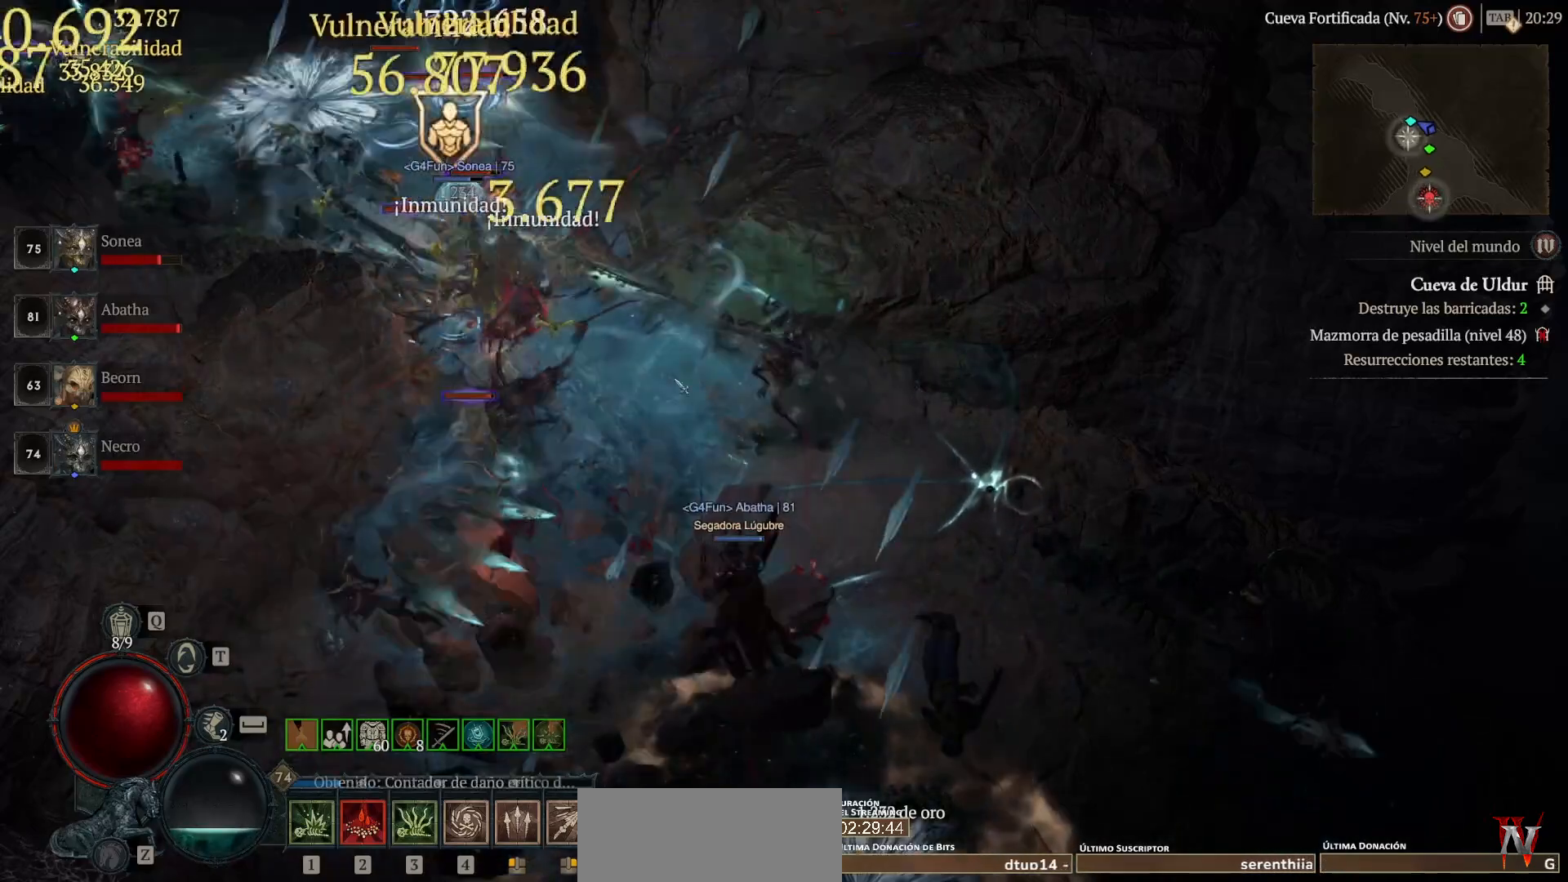
{"keys": [], "mouse": ["left", "mb4"], "events": [[160, "shift", "up"], [240, "mouse_left", "down"], [280, "mouse_mb4", "down"]]}